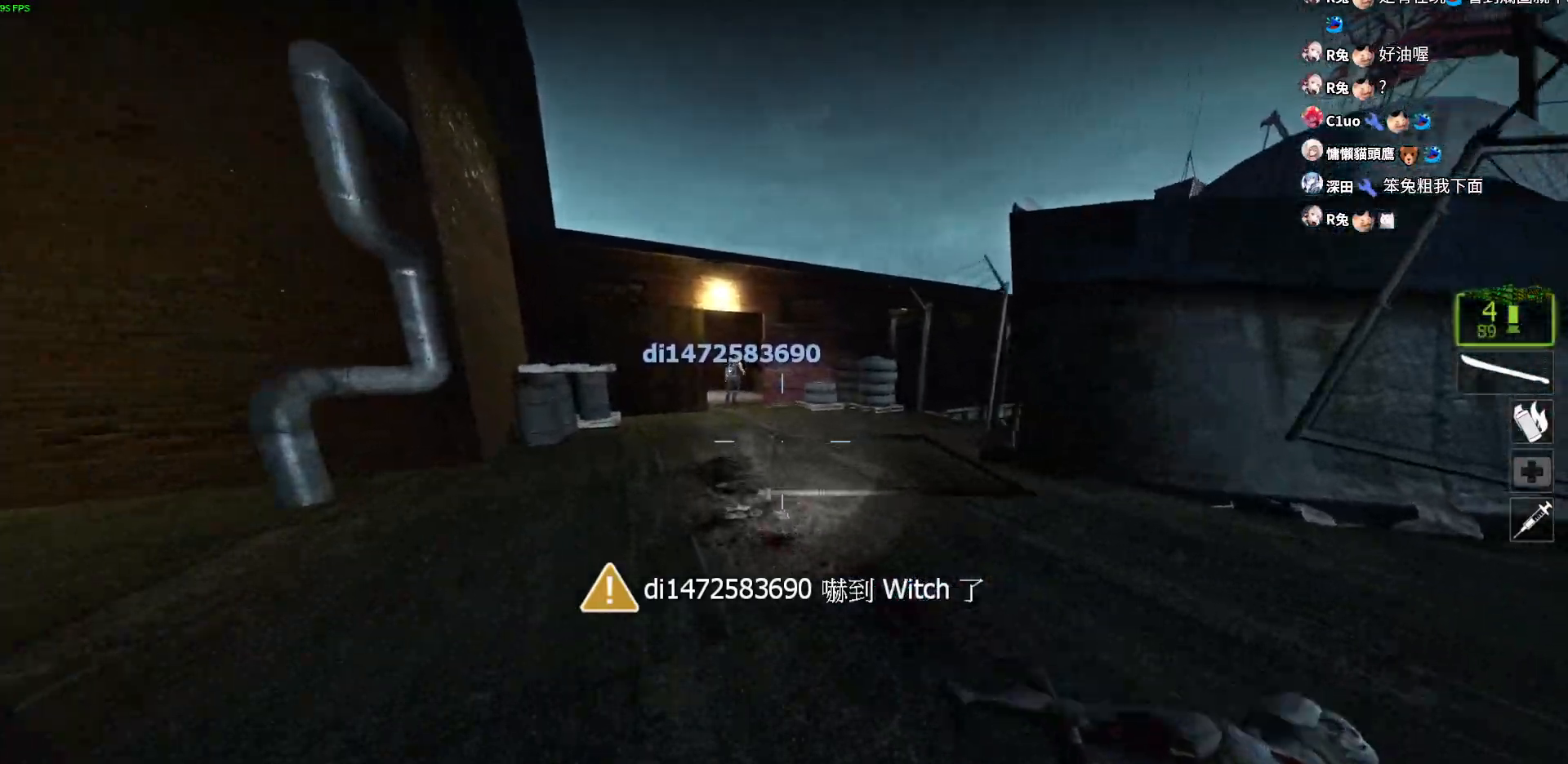
Gameplay with keyboard; each line is a JSON object with the keys held at the frame after it. "events" lists presses ("down") and releases ("up") of "a", "ctrl", "d", "e", "f", "q", "r", "s", "shift", "space", "tab" and "w" between this image and that frame as [ms after this image, input, new state], when the widget could be followed in between. No other keys are recorded. Mouse input is not recorded.
{"keys": ["w"], "events": [[383, "r", "down"], [483, "r", "up"]]}
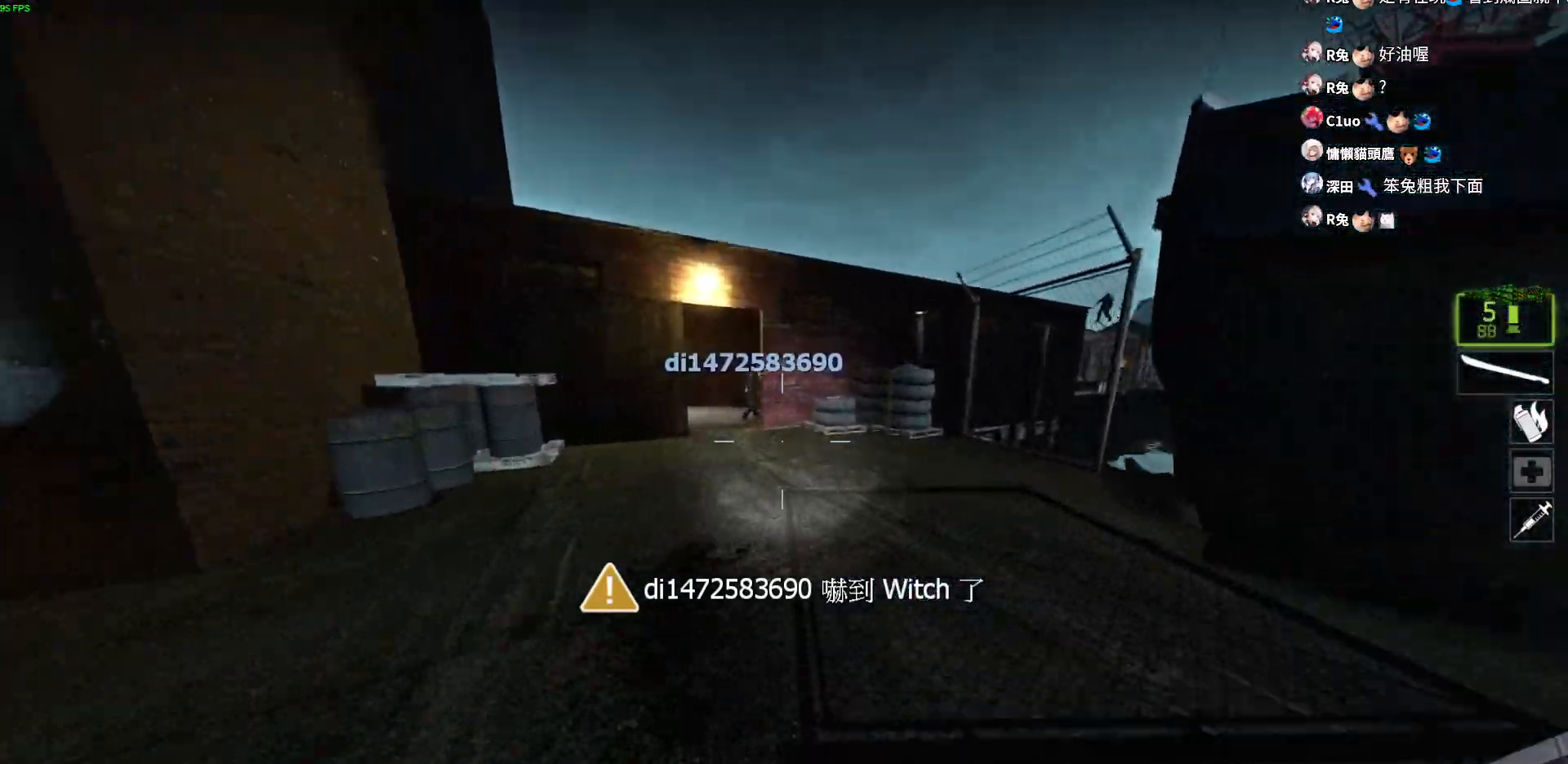
{"keys": ["a"], "events": [[67, "r", "down"], [200, "r", "up"], [283, "space", "down"], [400, "a", "down"], [450, "space", "up"], [483, "w", "up"]]}
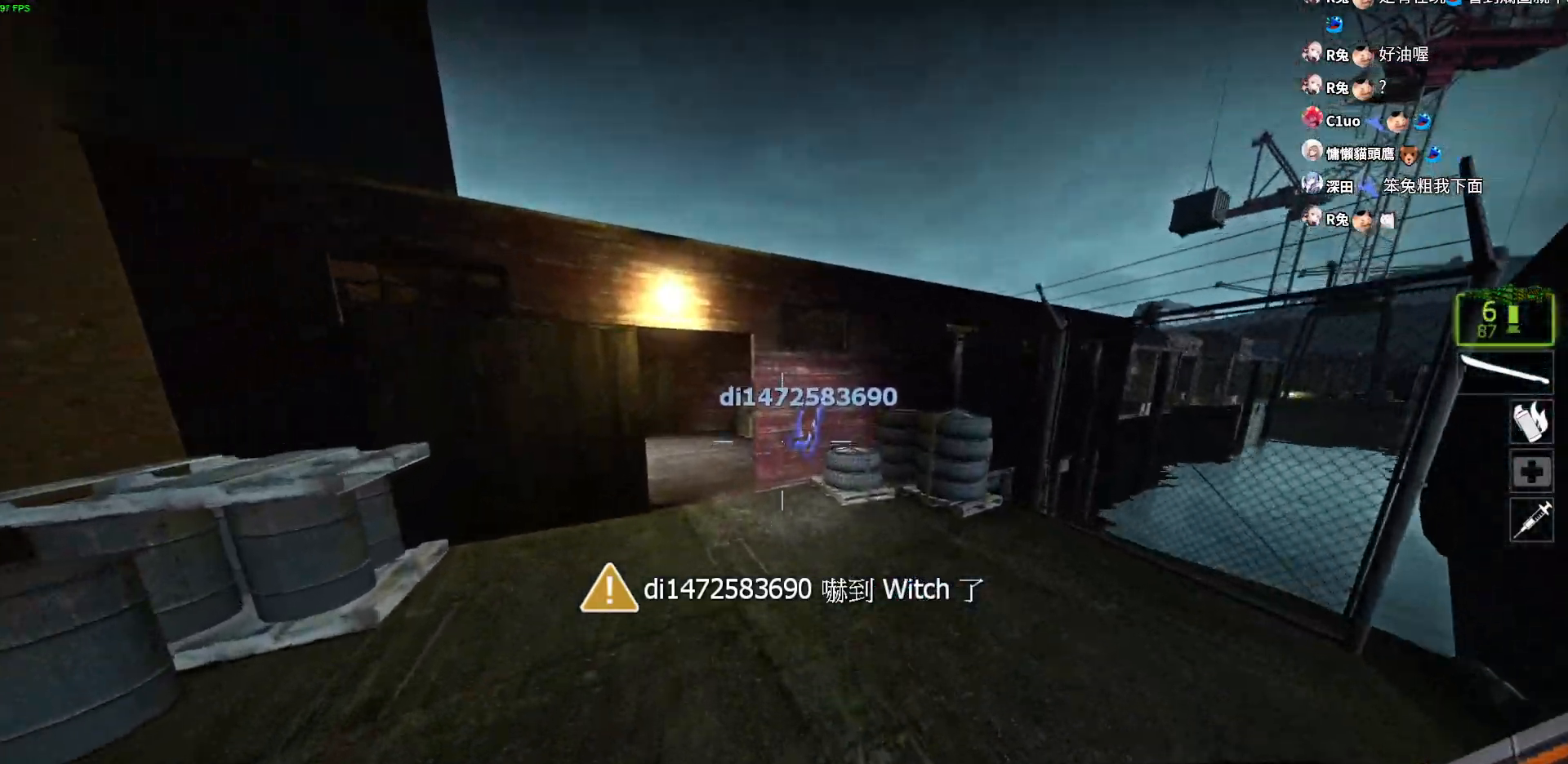
{"keys": ["a", "r", "w"], "events": [[250, "w", "down"], [417, "r", "down"]]}
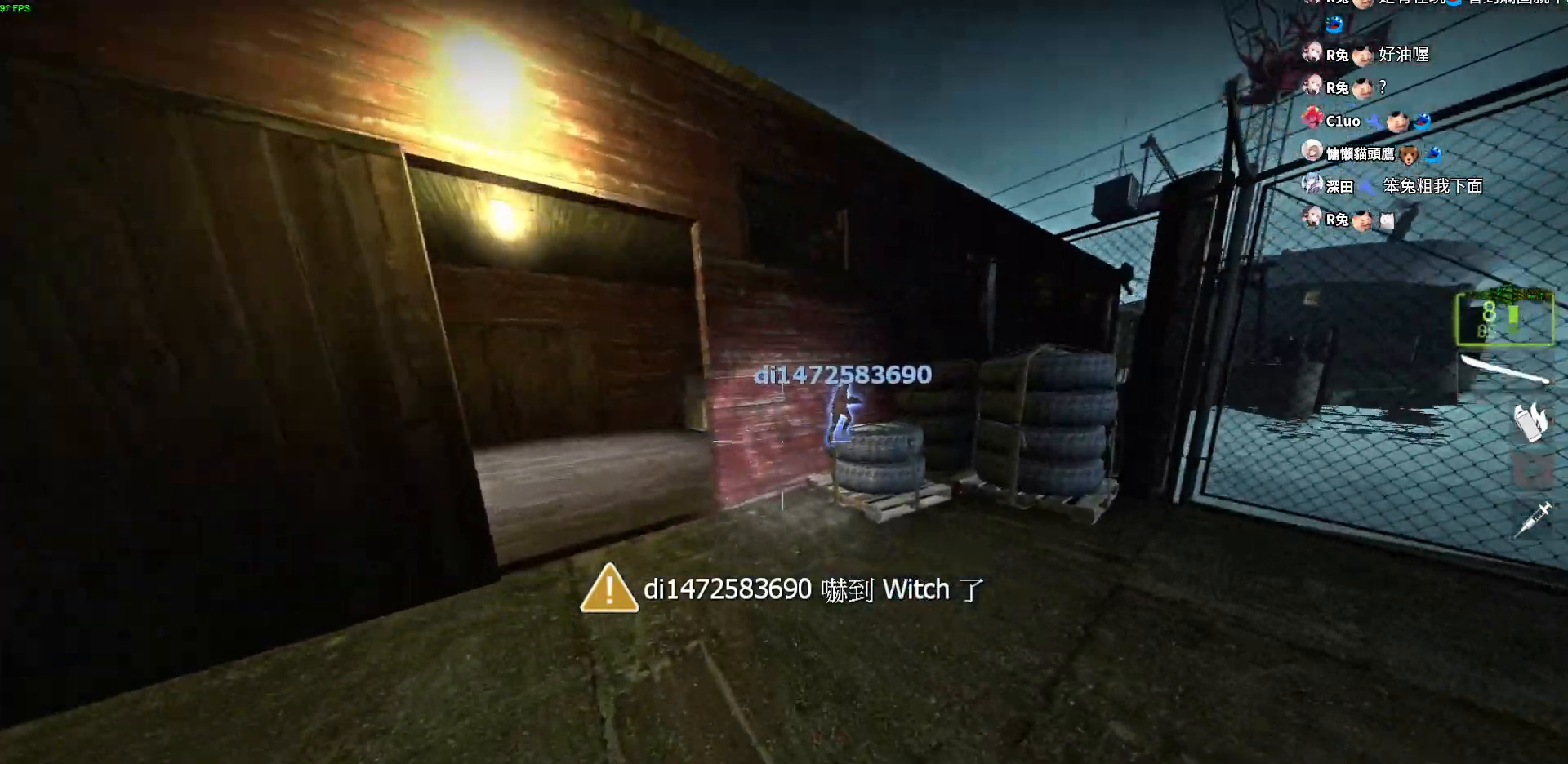
{"keys": ["d", "w"], "events": [[250, "r", "up"], [400, "d", "down"], [483, "a", "up"]]}
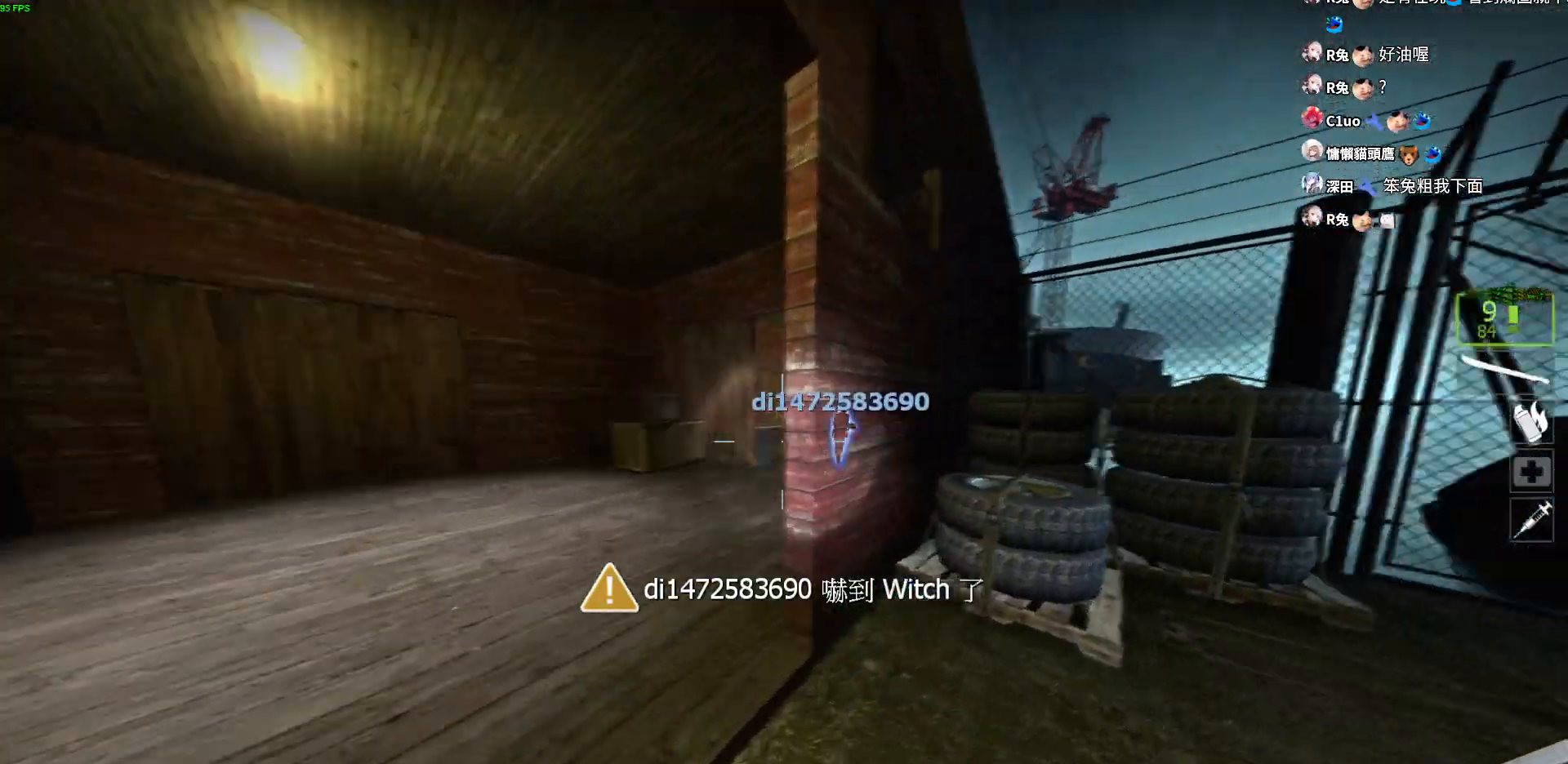
{"keys": ["w"], "events": [[133, "a", "down"], [133, "d", "up"], [483, "a", "up"]]}
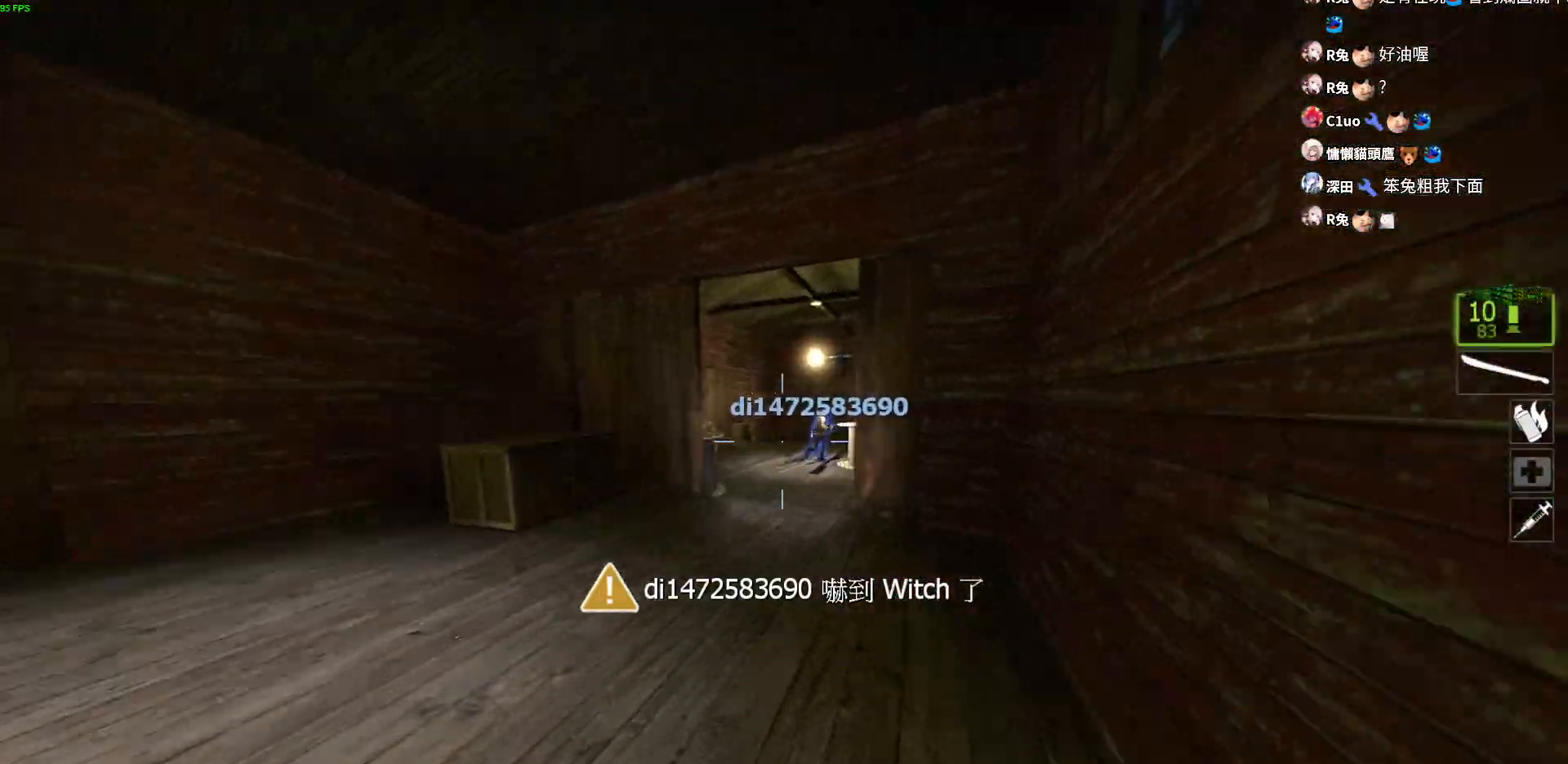
{"keys": ["w"], "events": []}
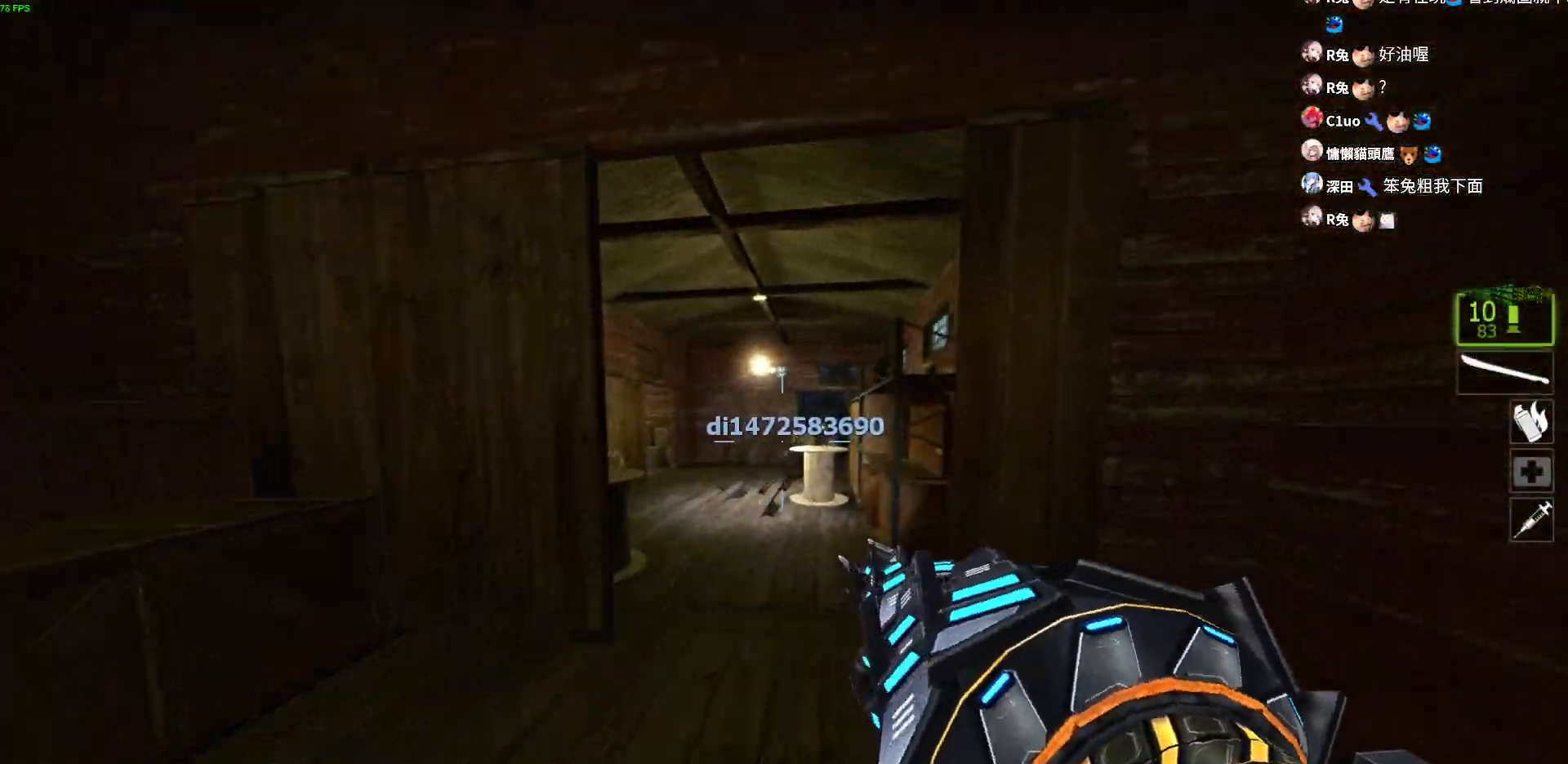
{"keys": ["space", "w"], "events": [[433, "space", "down"]]}
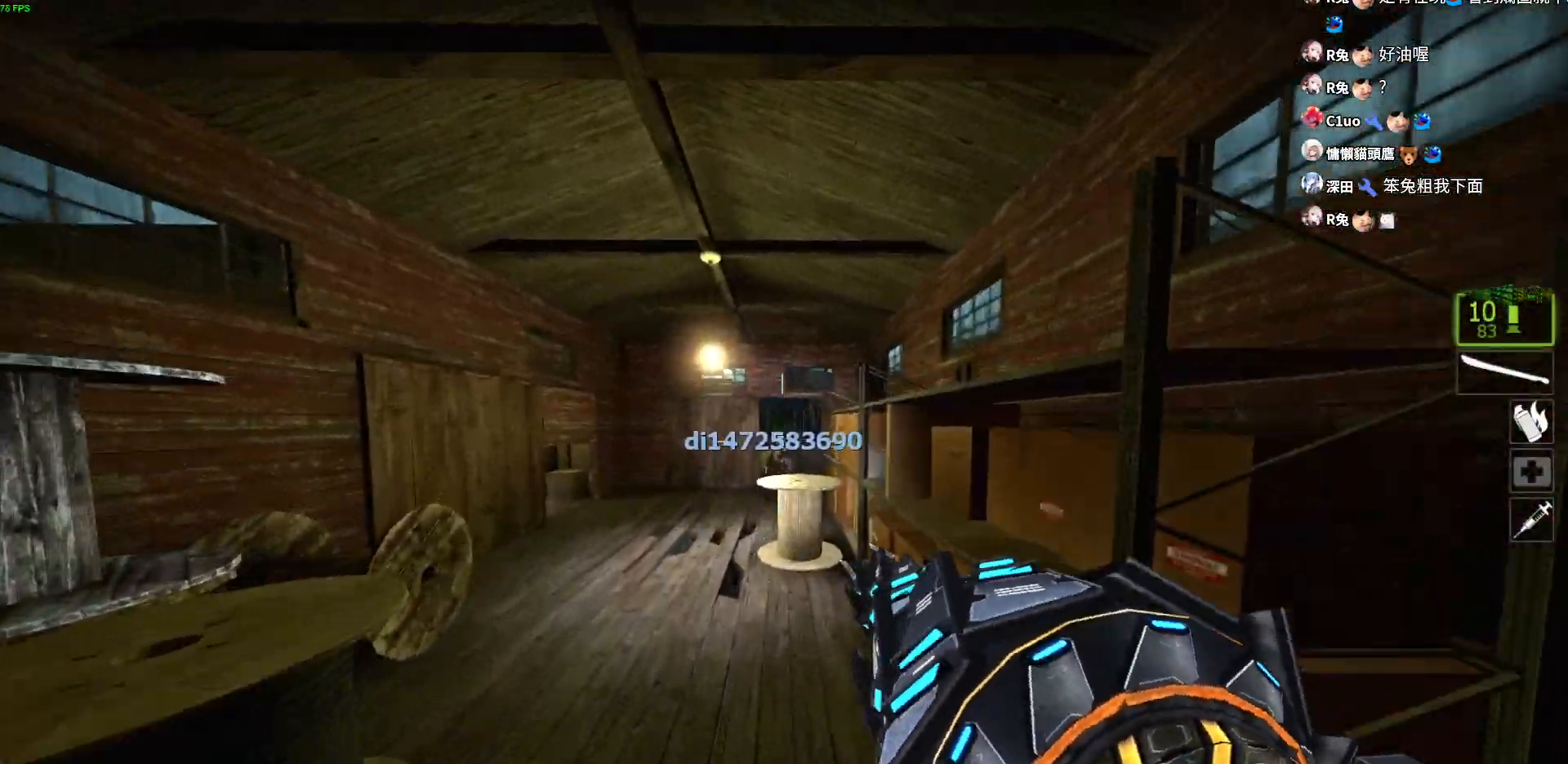
{"keys": ["a"], "events": [[100, "space", "up"], [167, "a", "down"], [367, "w", "up"]]}
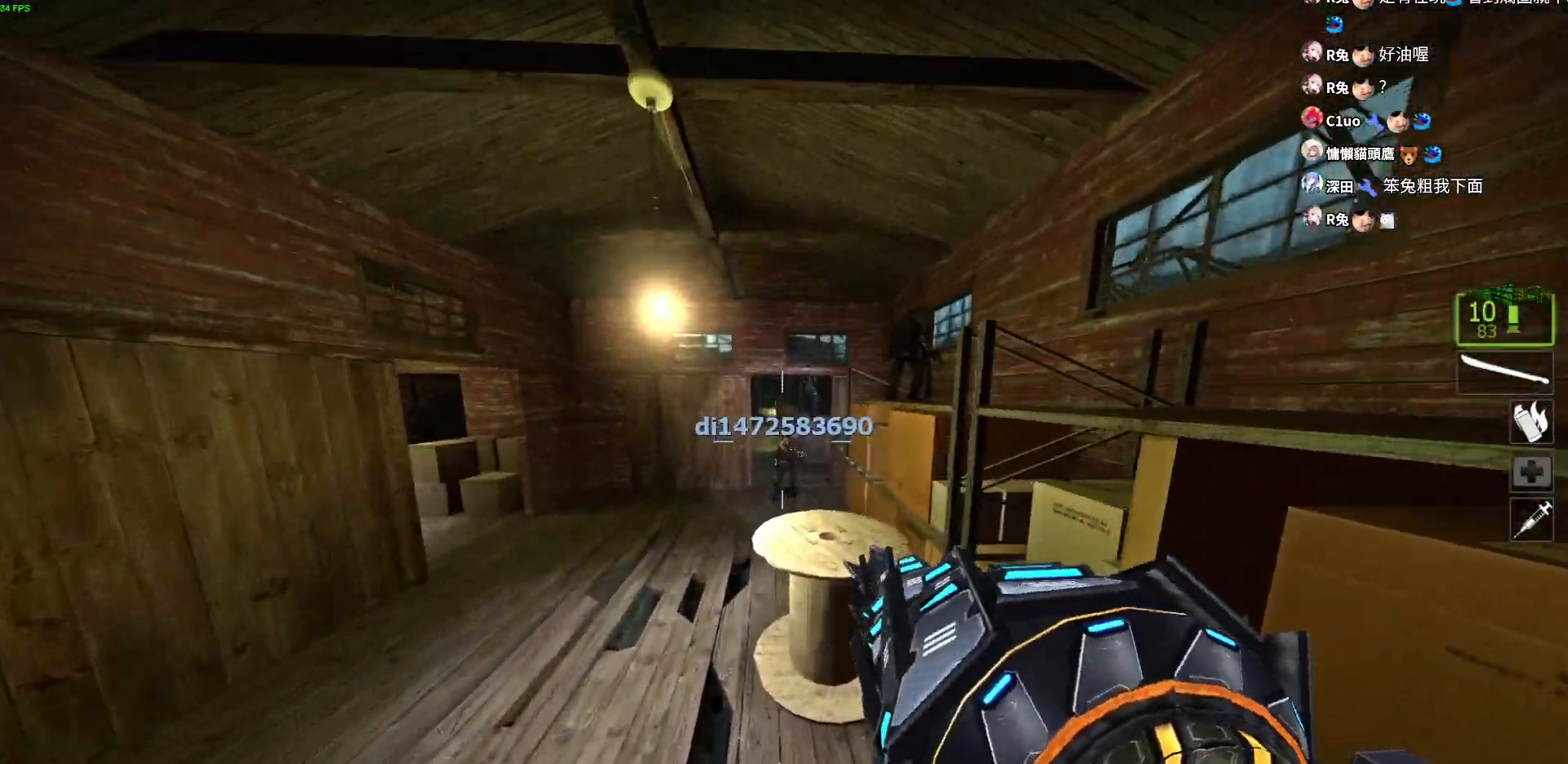
{"keys": ["w"], "events": [[133, "w", "down"], [417, "a", "up"]]}
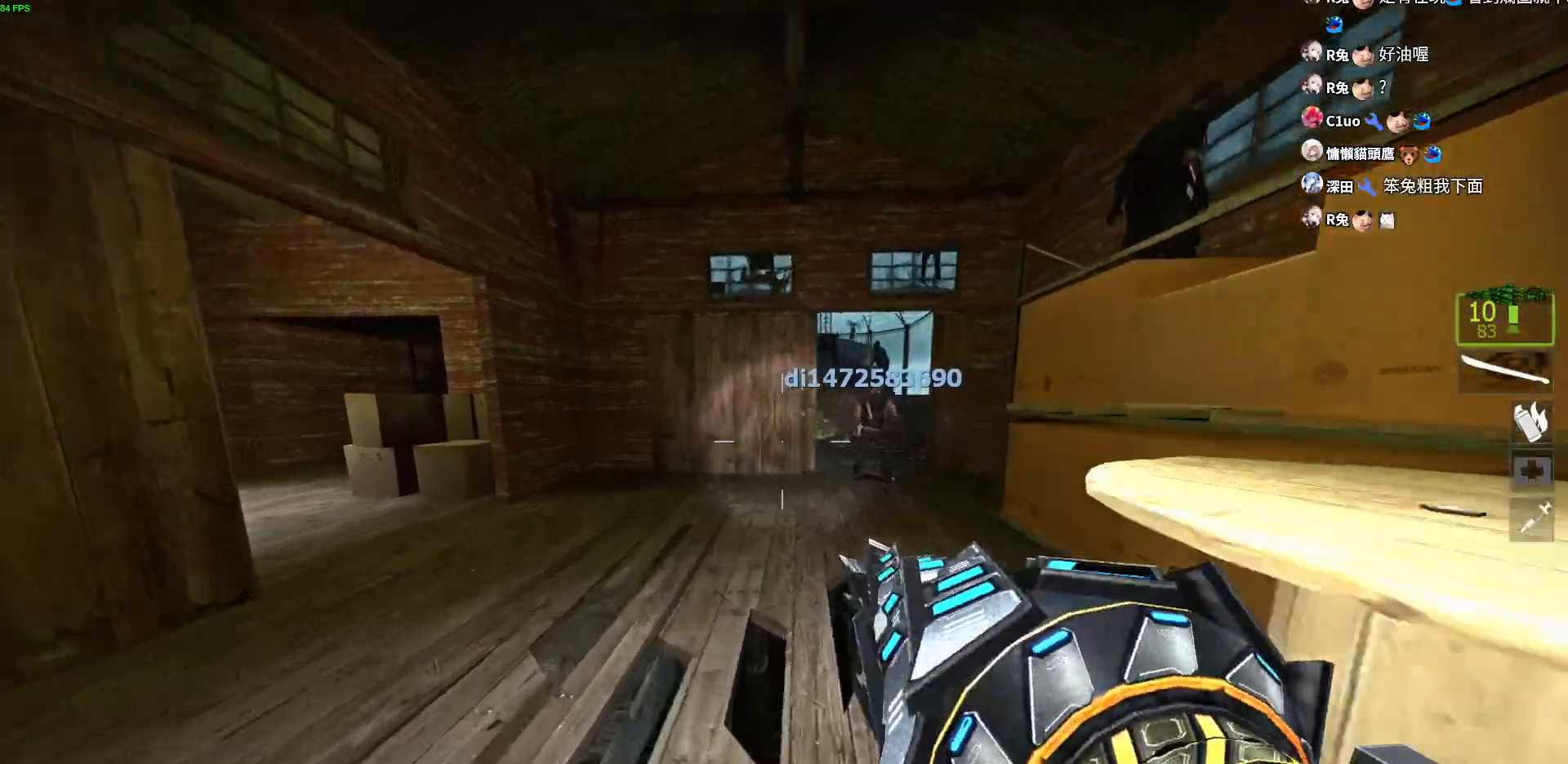
{"keys": ["d", "space"], "events": [[200, "d", "down"], [333, "space", "down"], [350, "w", "up"]]}
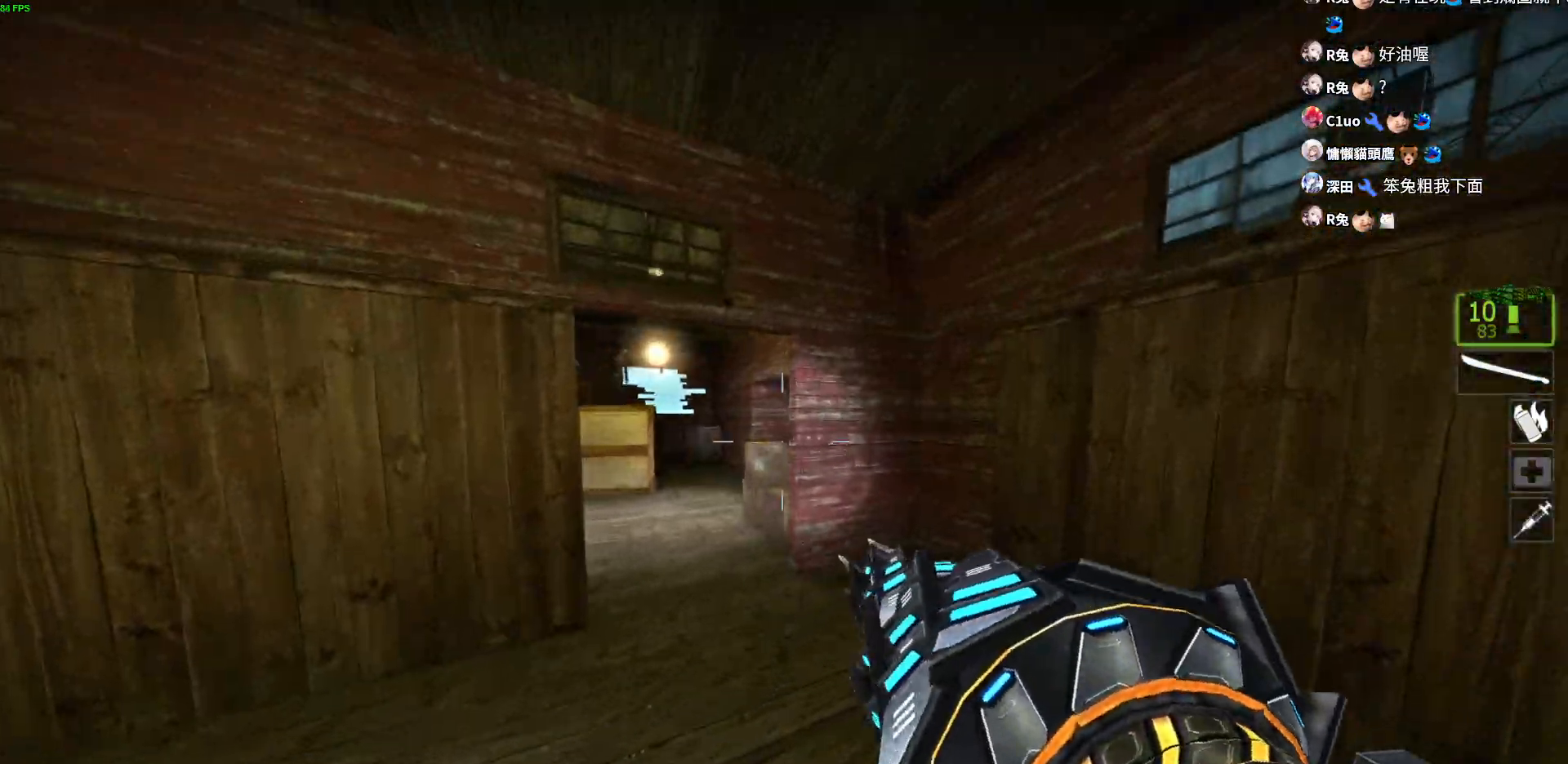
{"keys": ["d", "w"], "events": [[33, "space", "up"], [267, "w", "down"], [350, "d", "up"], [400, "d", "down"]]}
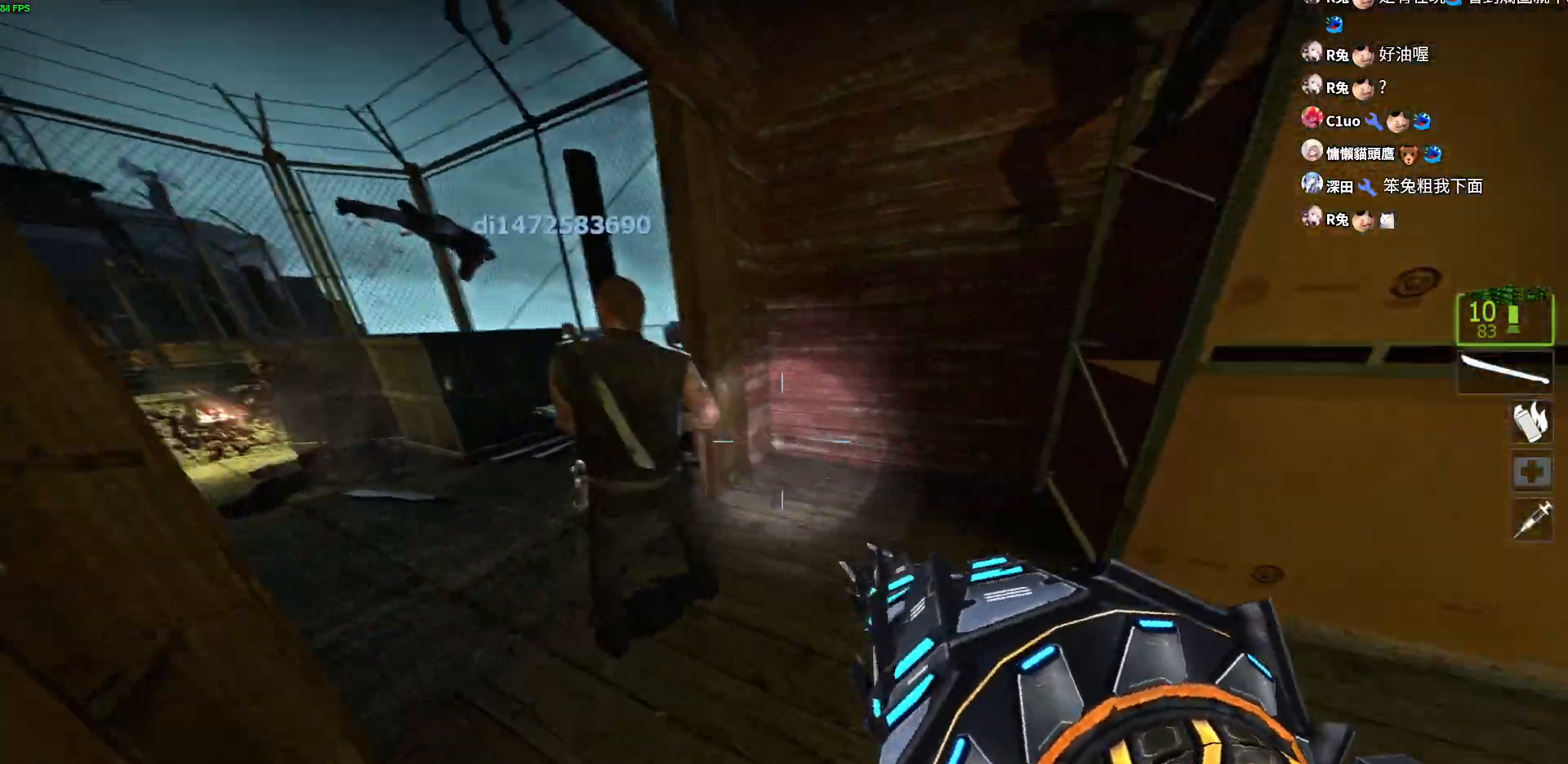
{"keys": ["a"], "events": [[100, "a", "down"], [100, "d", "up"], [183, "w", "up"], [300, "d", "down"], [350, "a", "up"], [400, "a", "down"], [450, "d", "up"]]}
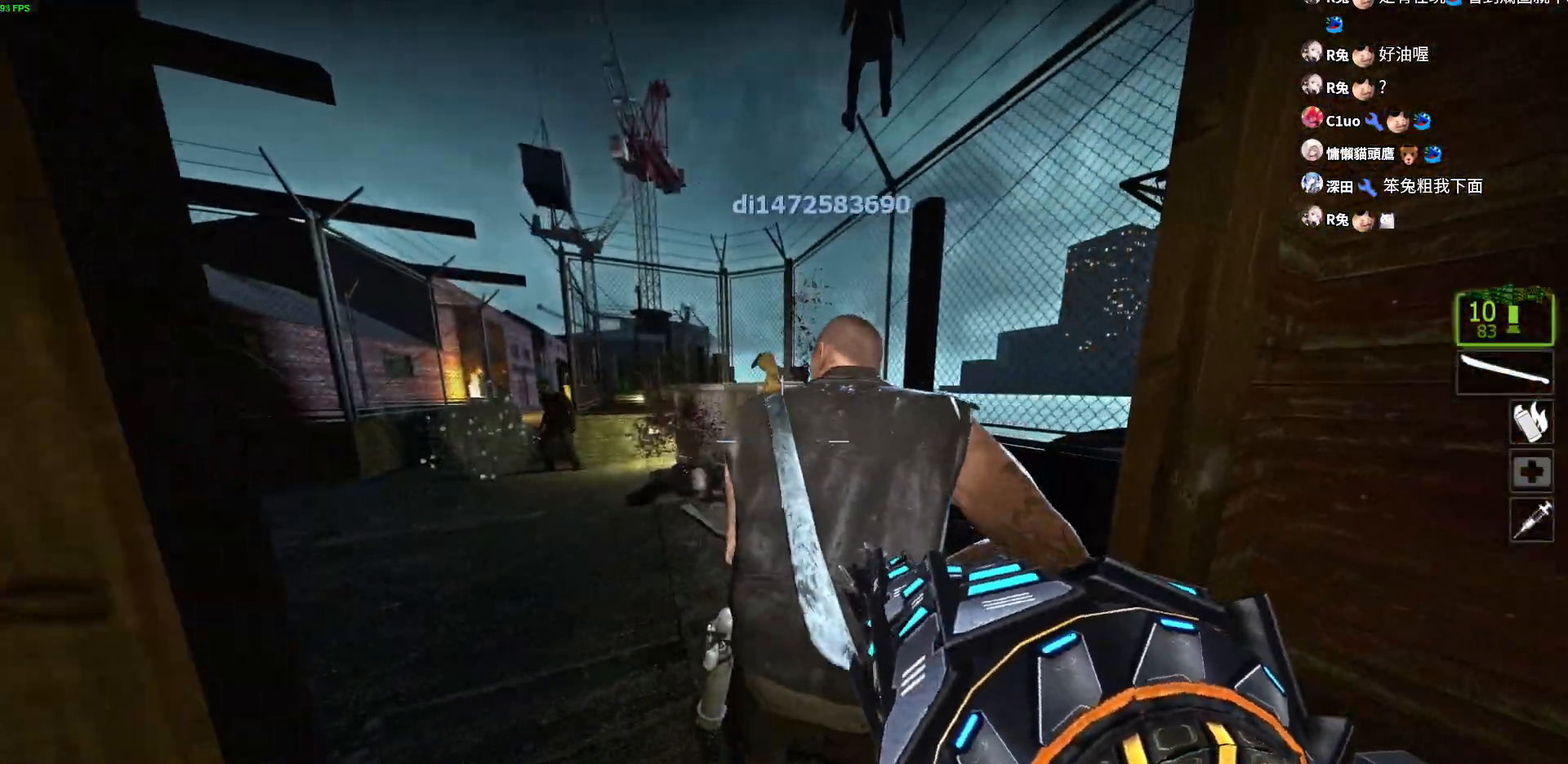
{"keys": ["w"], "events": [[17, "w", "down"], [50, "a", "up"], [217, "d", "down"], [450, "d", "up"]]}
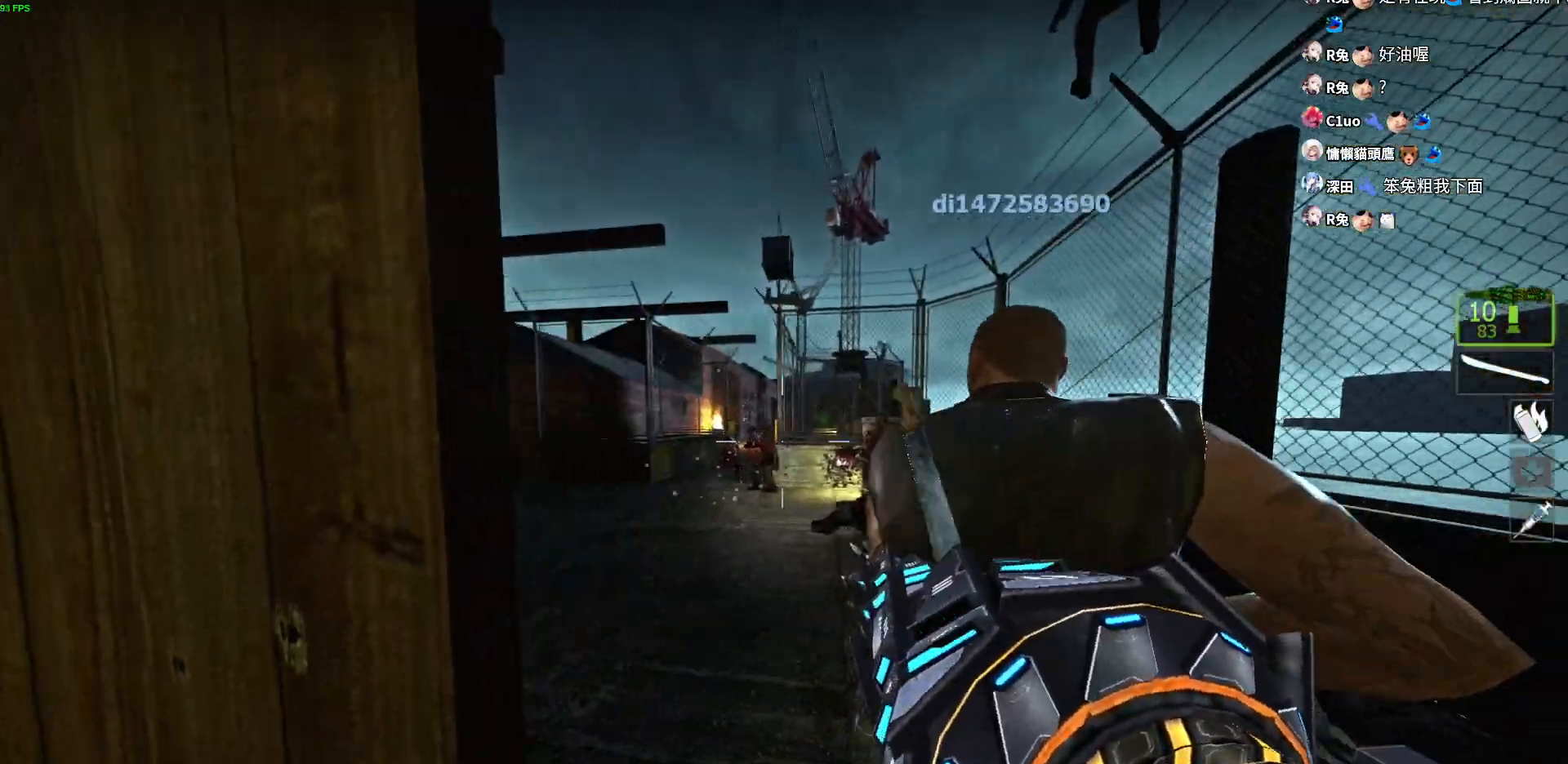
{"keys": ["a", "w"], "events": [[33, "a", "down"], [200, "a", "up"], [333, "a", "down"]]}
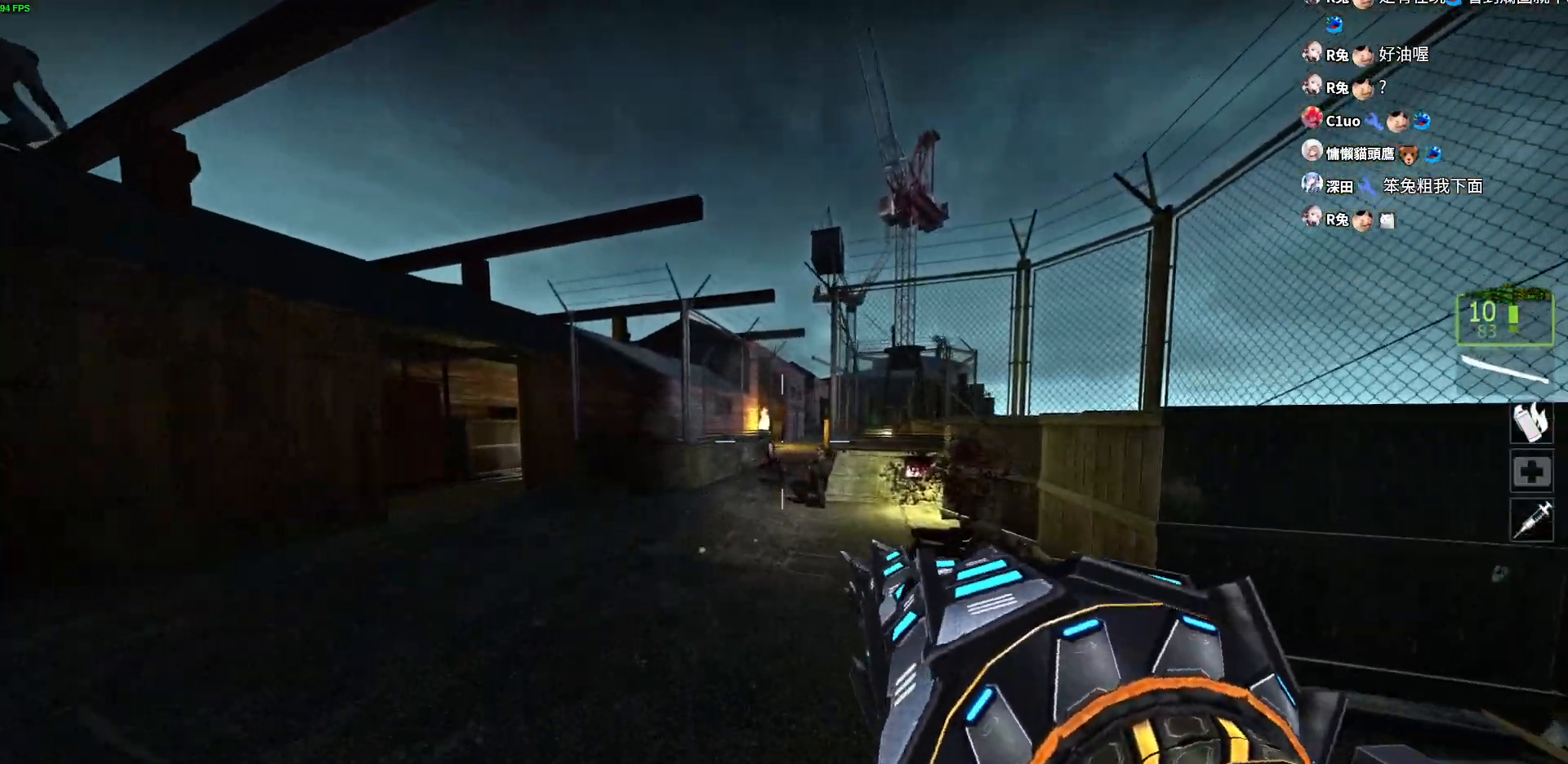
{"keys": ["d", "w"], "events": [[200, "a", "up"], [300, "d", "down"]]}
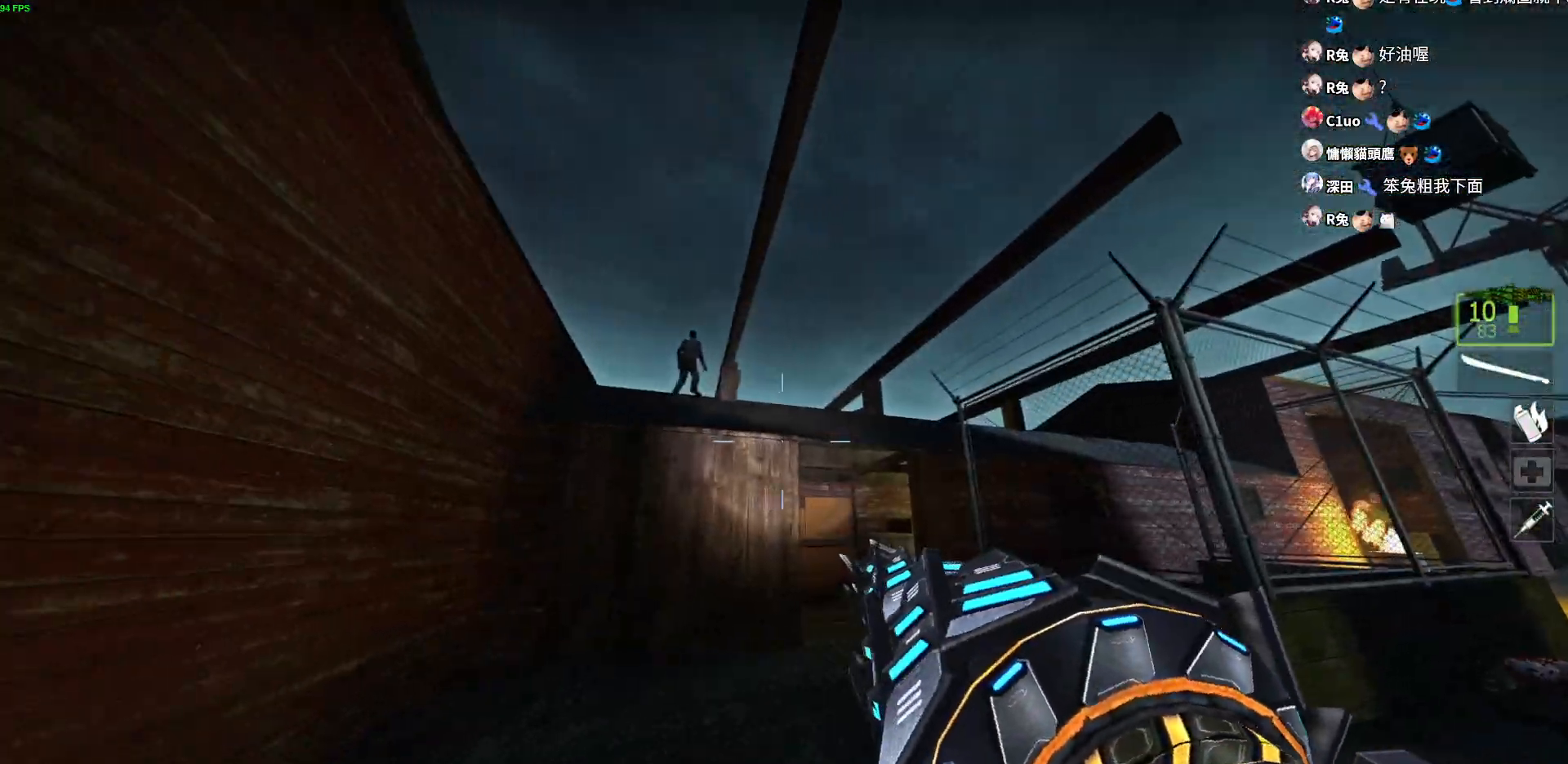
{"keys": ["d"], "events": [[100, "a", "down"], [150, "d", "up"], [167, "w", "up"], [267, "d", "down"], [317, "a", "up"]]}
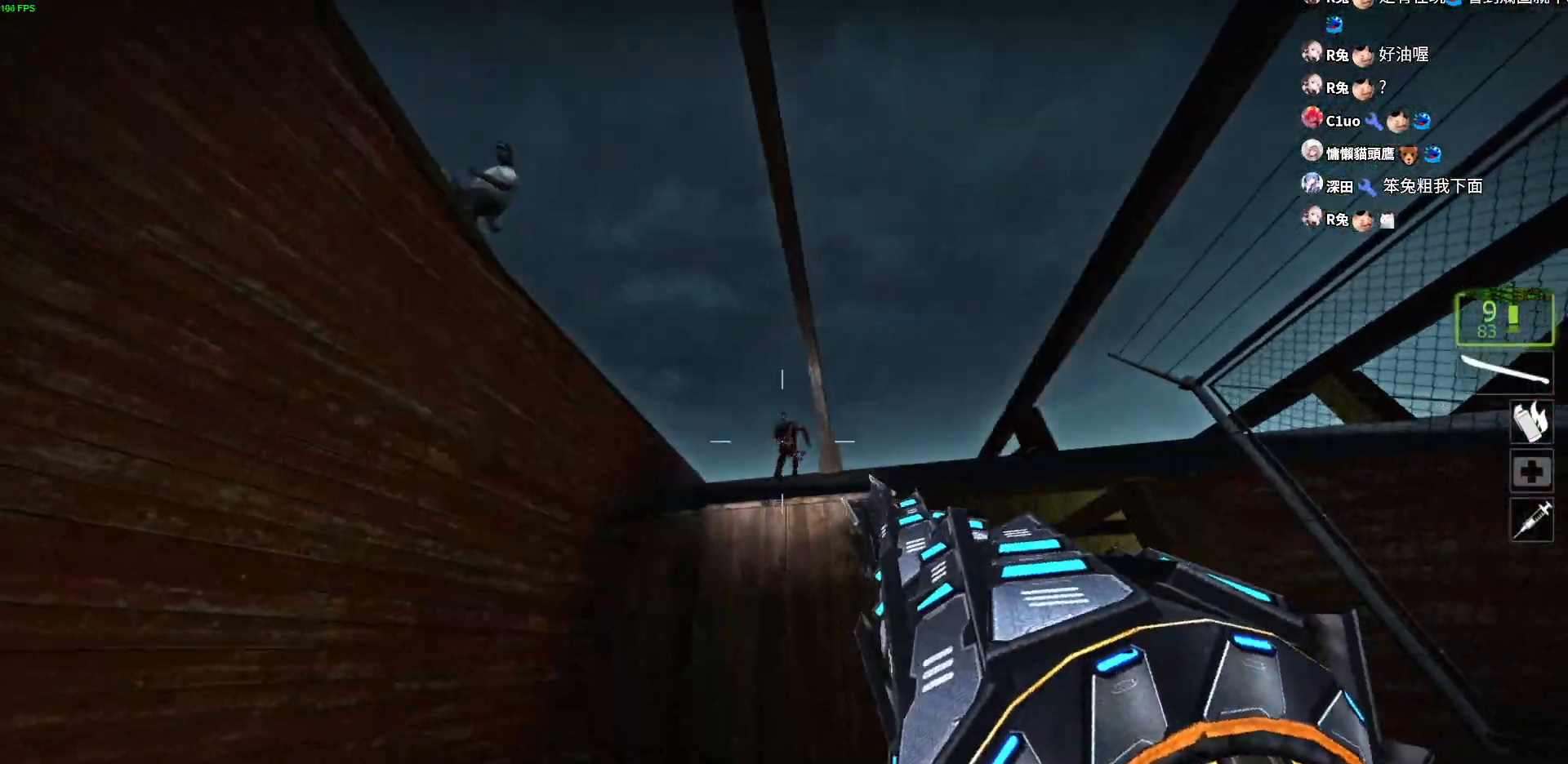
{"keys": ["a", "d"], "events": [[117, "a", "down"], [217, "d", "up"], [333, "d", "down"]]}
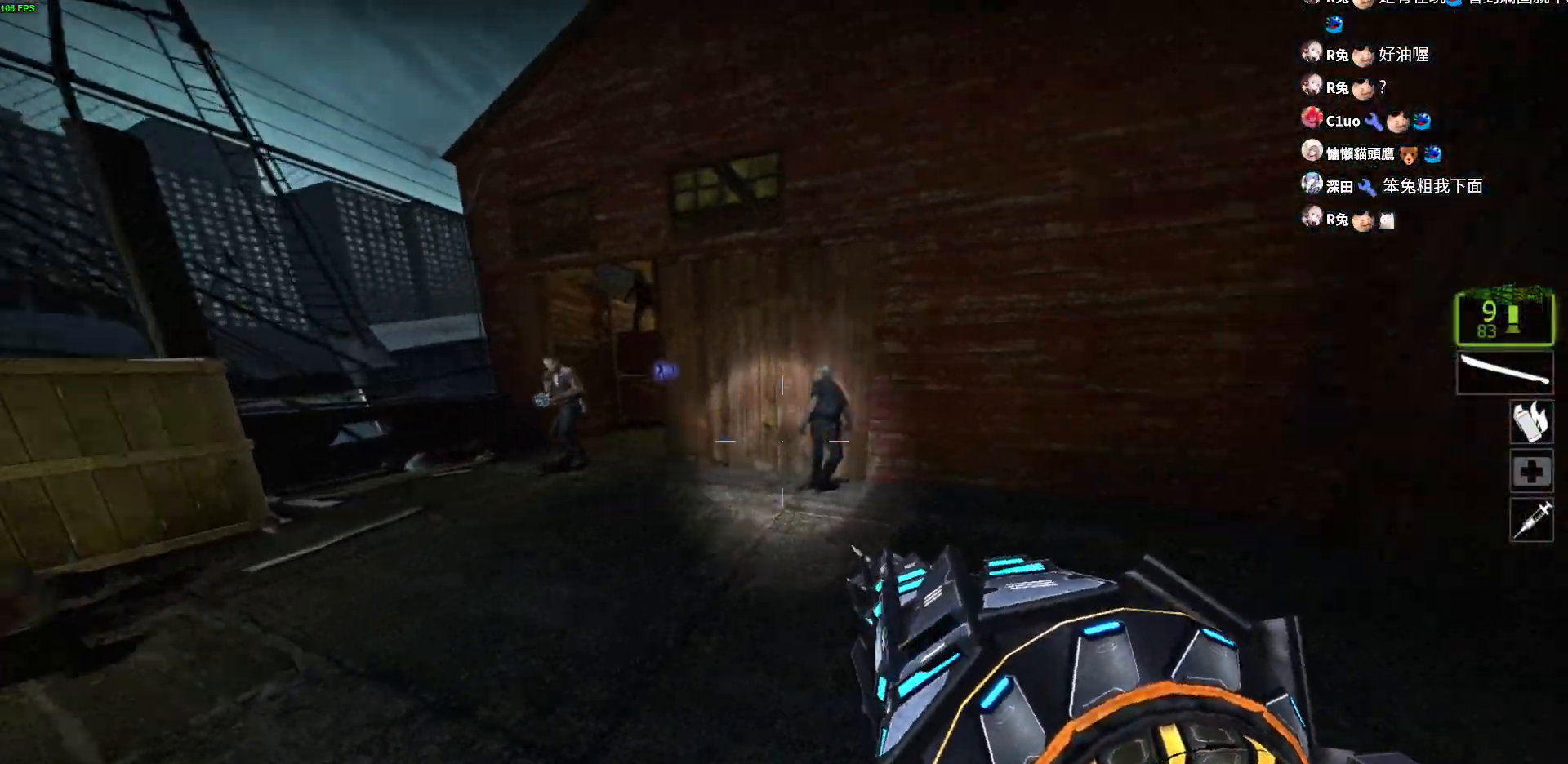
{"keys": ["a", "w"], "events": [[67, "w", "down"], [117, "a", "up"], [283, "d", "up"], [317, "a", "down"]]}
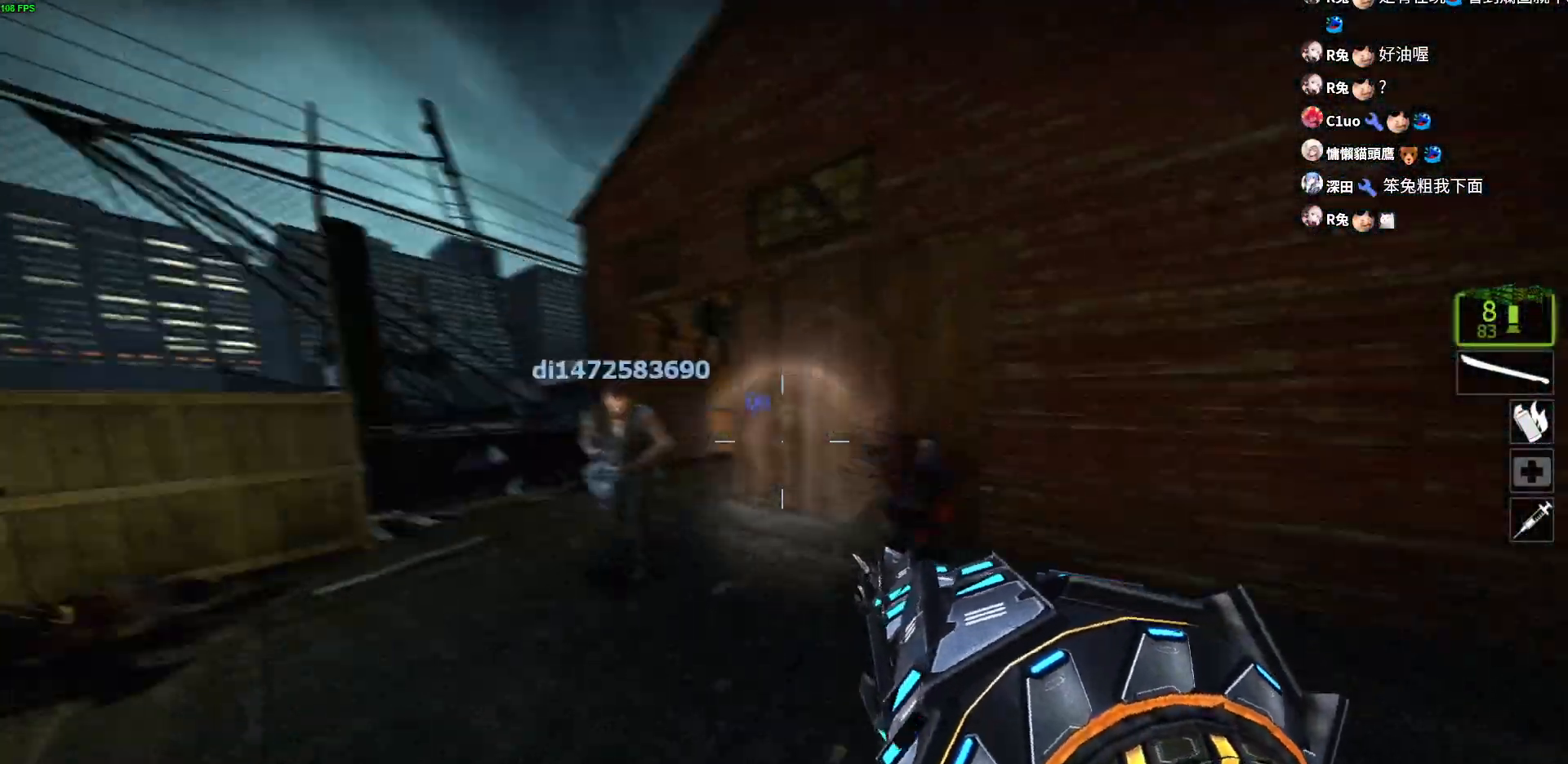
{"keys": ["a", "r", "w"], "events": [[67, "w", "up"], [317, "w", "down"], [467, "r", "down"]]}
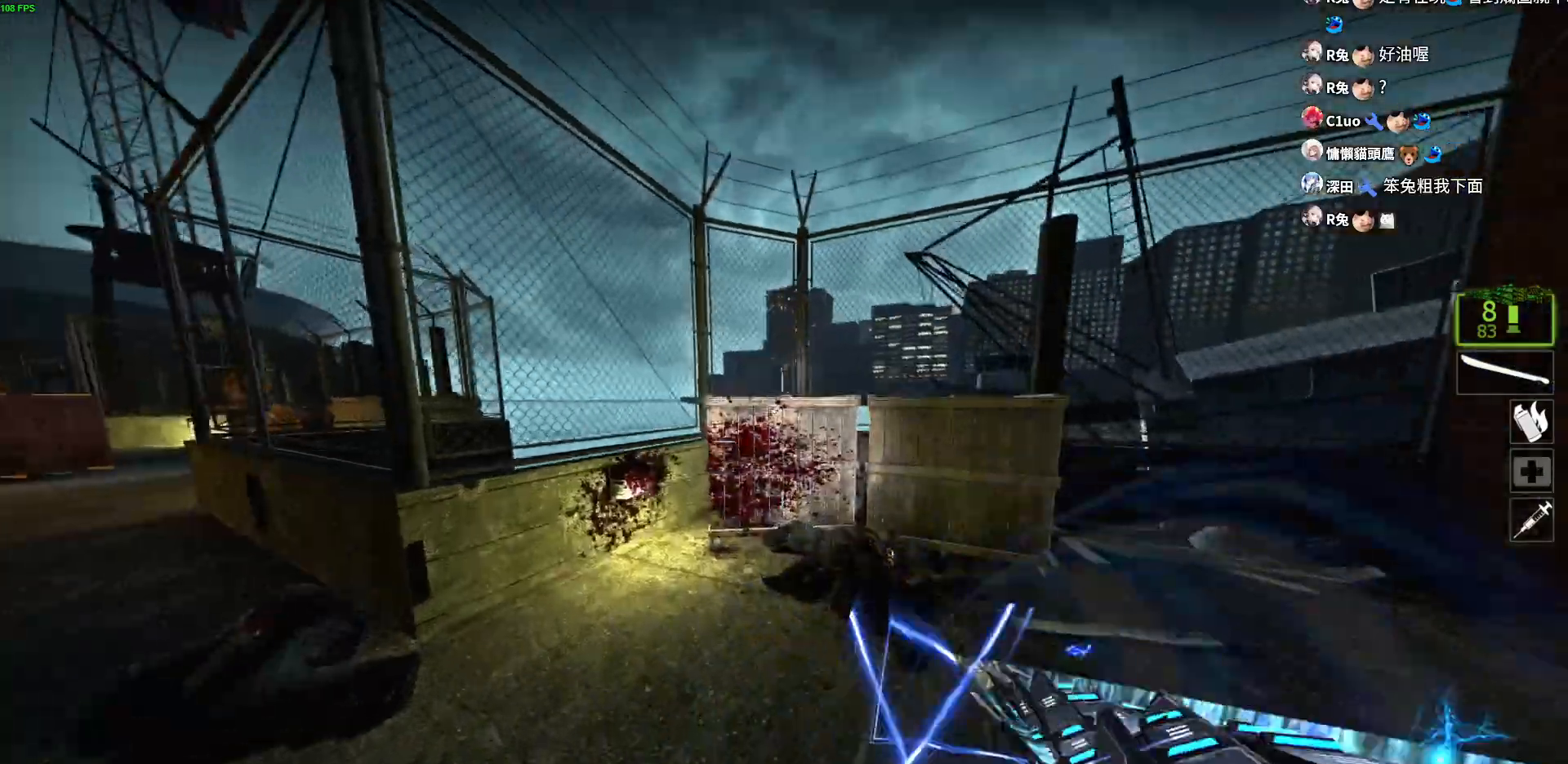
{"keys": ["r", "w"], "events": [[67, "r", "up"], [133, "r", "down"], [233, "r", "up"], [300, "r", "down"], [400, "r", "up"], [467, "a", "up"], [467, "r", "down"]]}
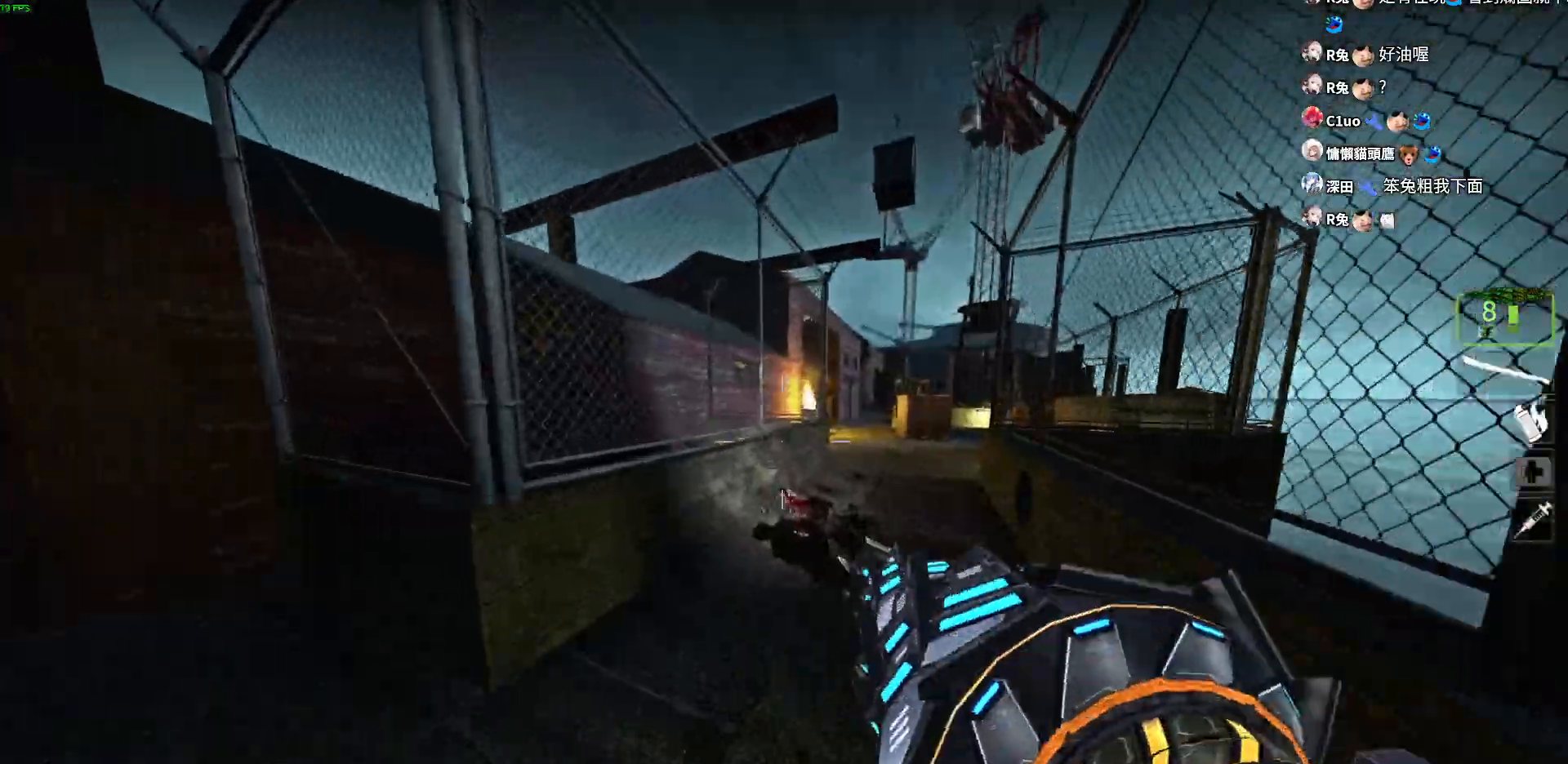
{"keys": ["w"], "events": [[317, "r", "up"]]}
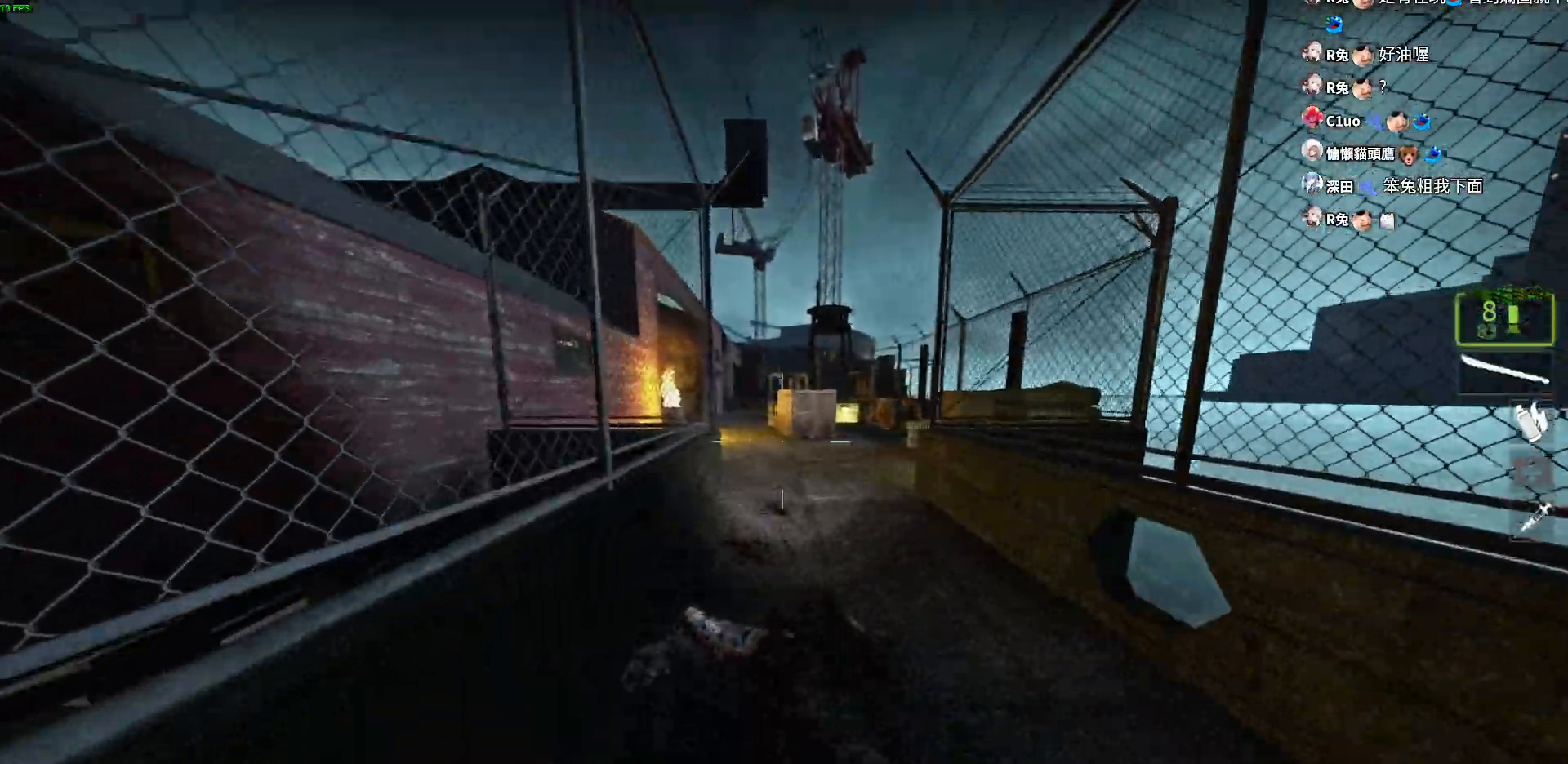
{"keys": ["d", "w"], "events": [[300, "d", "down"]]}
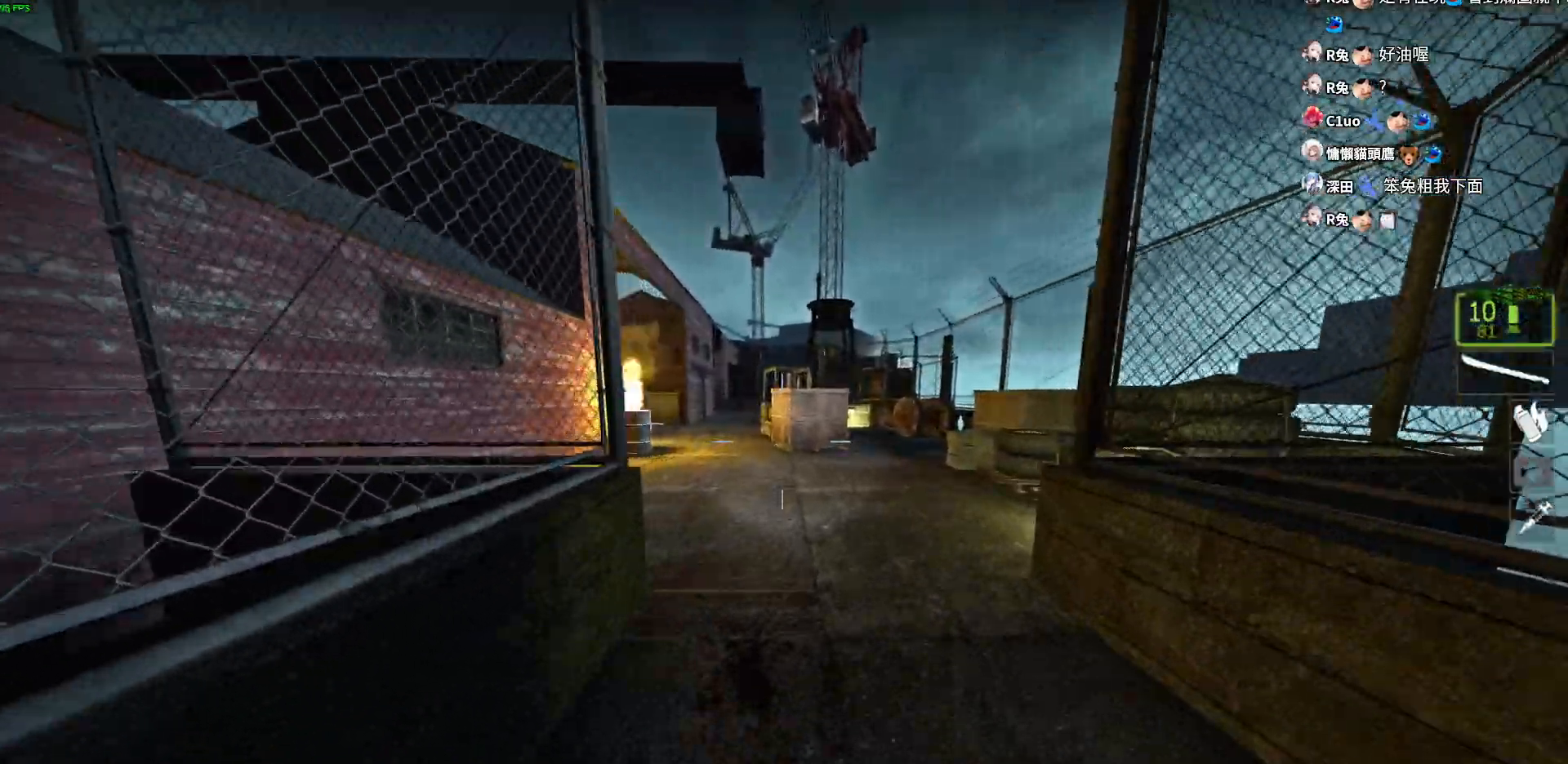
{"keys": ["w"], "events": [[67, "d", "up"], [250, "d", "down"], [400, "d", "up"]]}
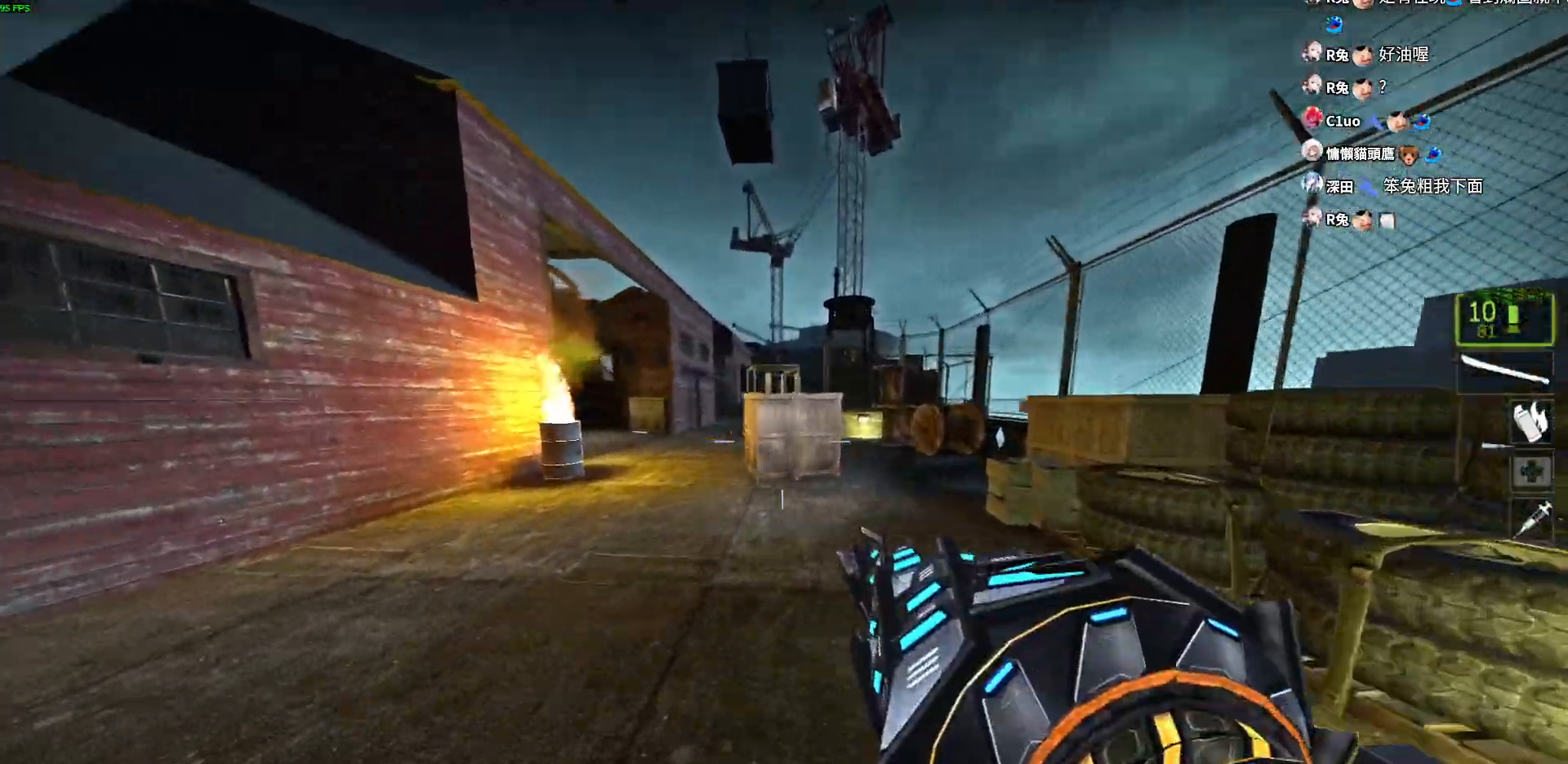
{"keys": ["w"], "events": [[217, "d", "down"], [350, "d", "up"]]}
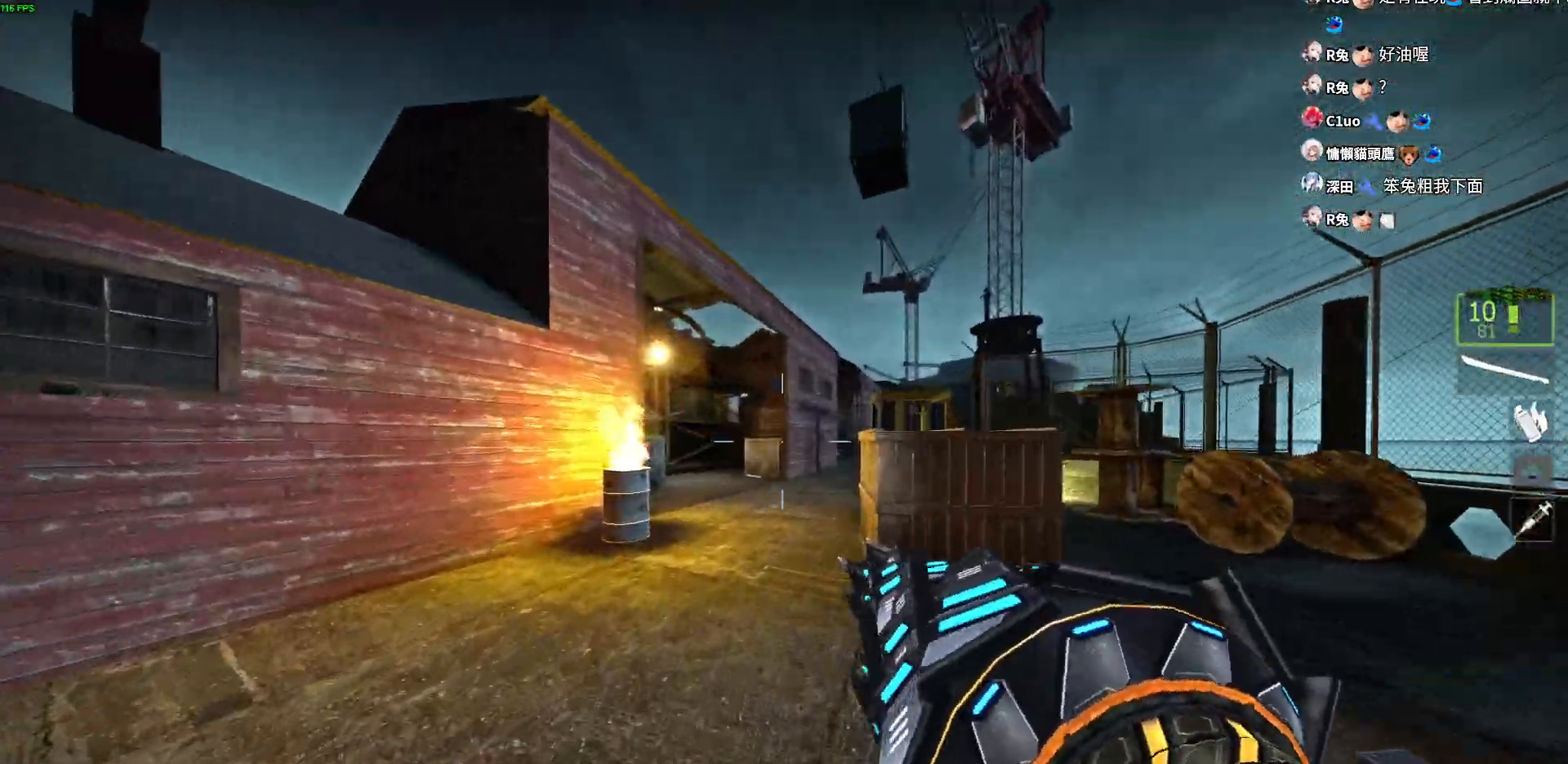
{"keys": ["space", "w"], "events": [[433, "space", "down"]]}
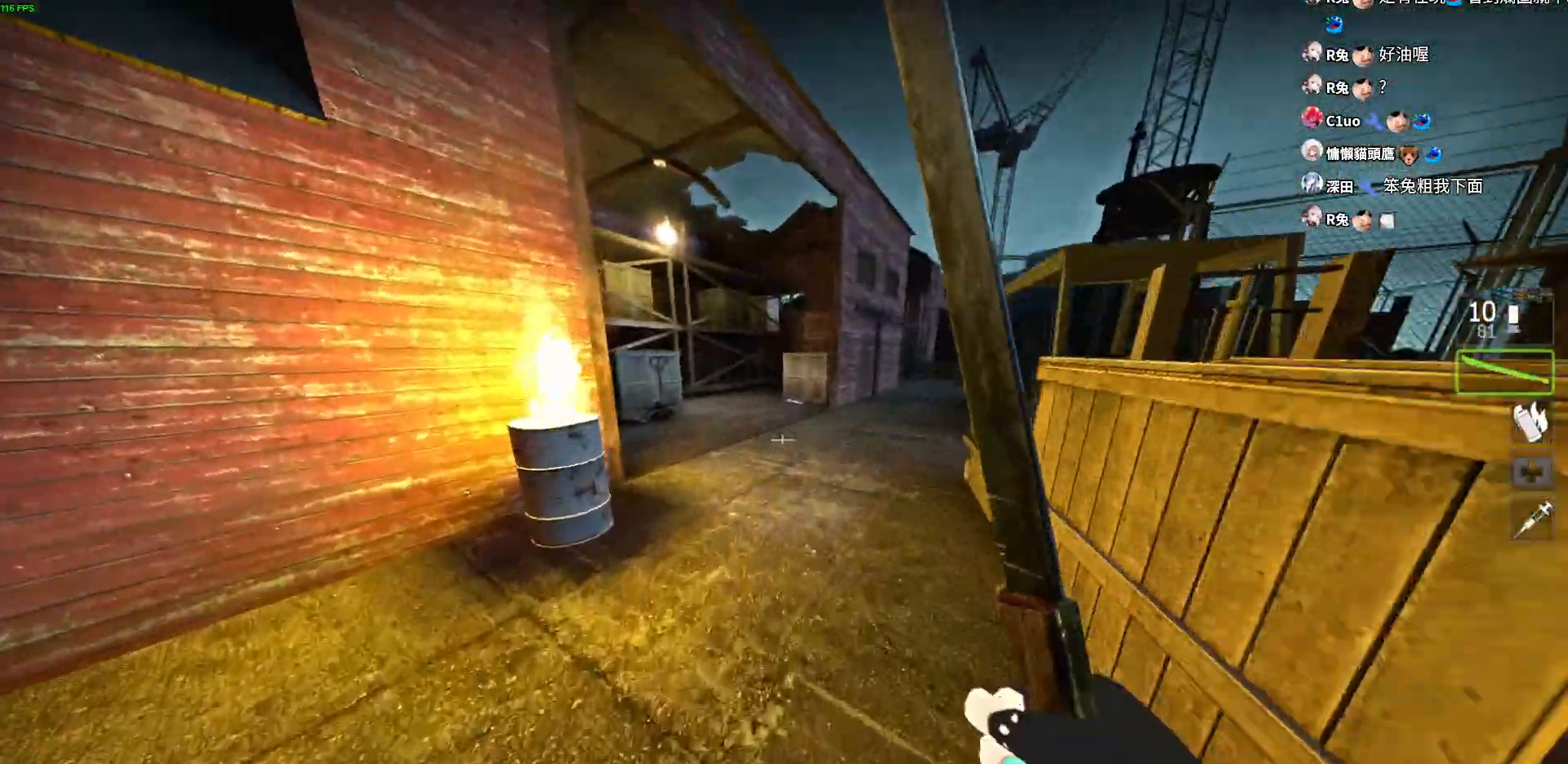
{"keys": ["w"], "events": [[67, "space", "up"]]}
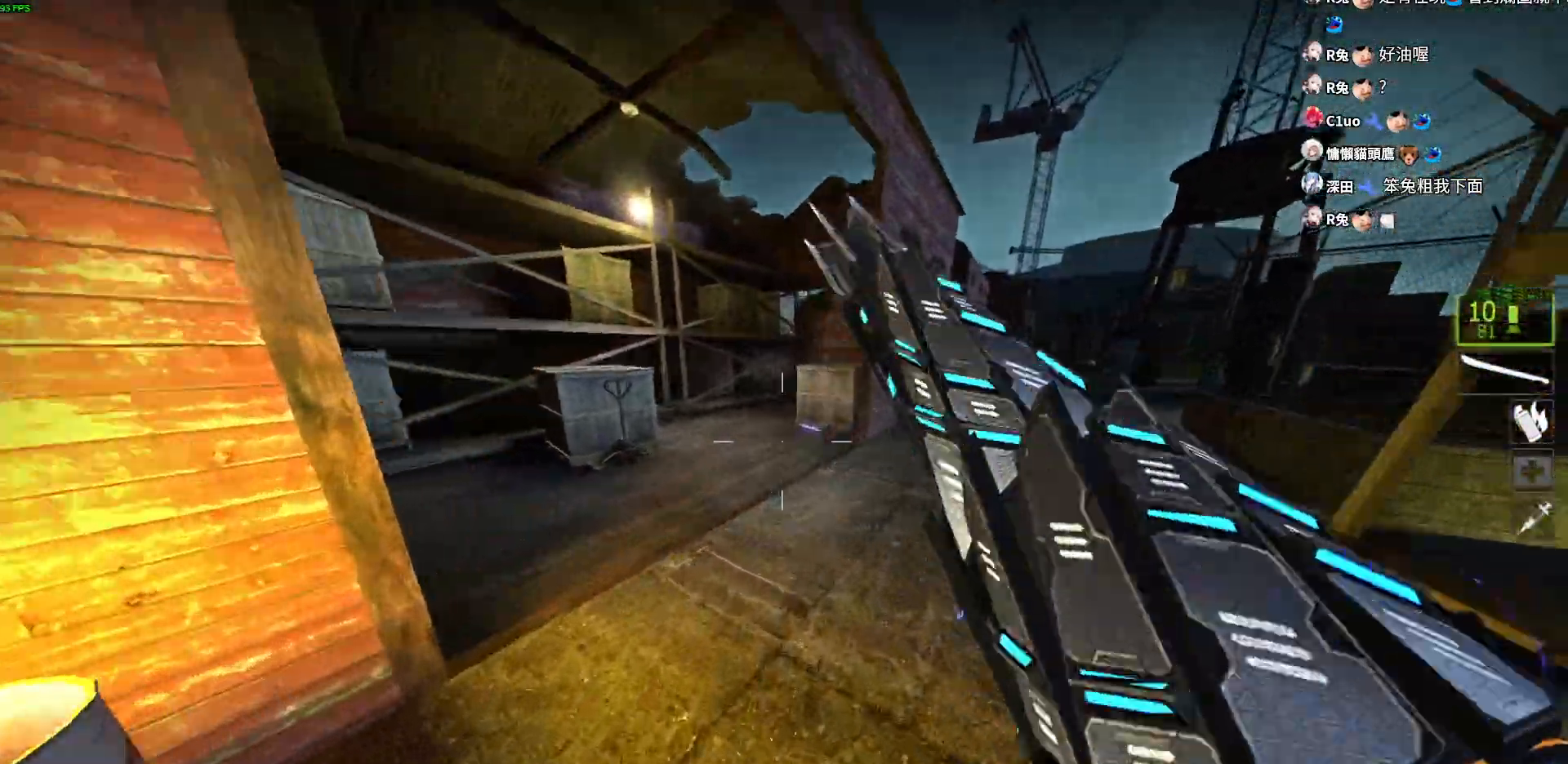
{"keys": ["d"], "events": [[100, "space", "down"], [233, "tab", "down"], [250, "tab", "up"], [283, "space", "up"], [300, "d", "down"], [417, "w", "up"]]}
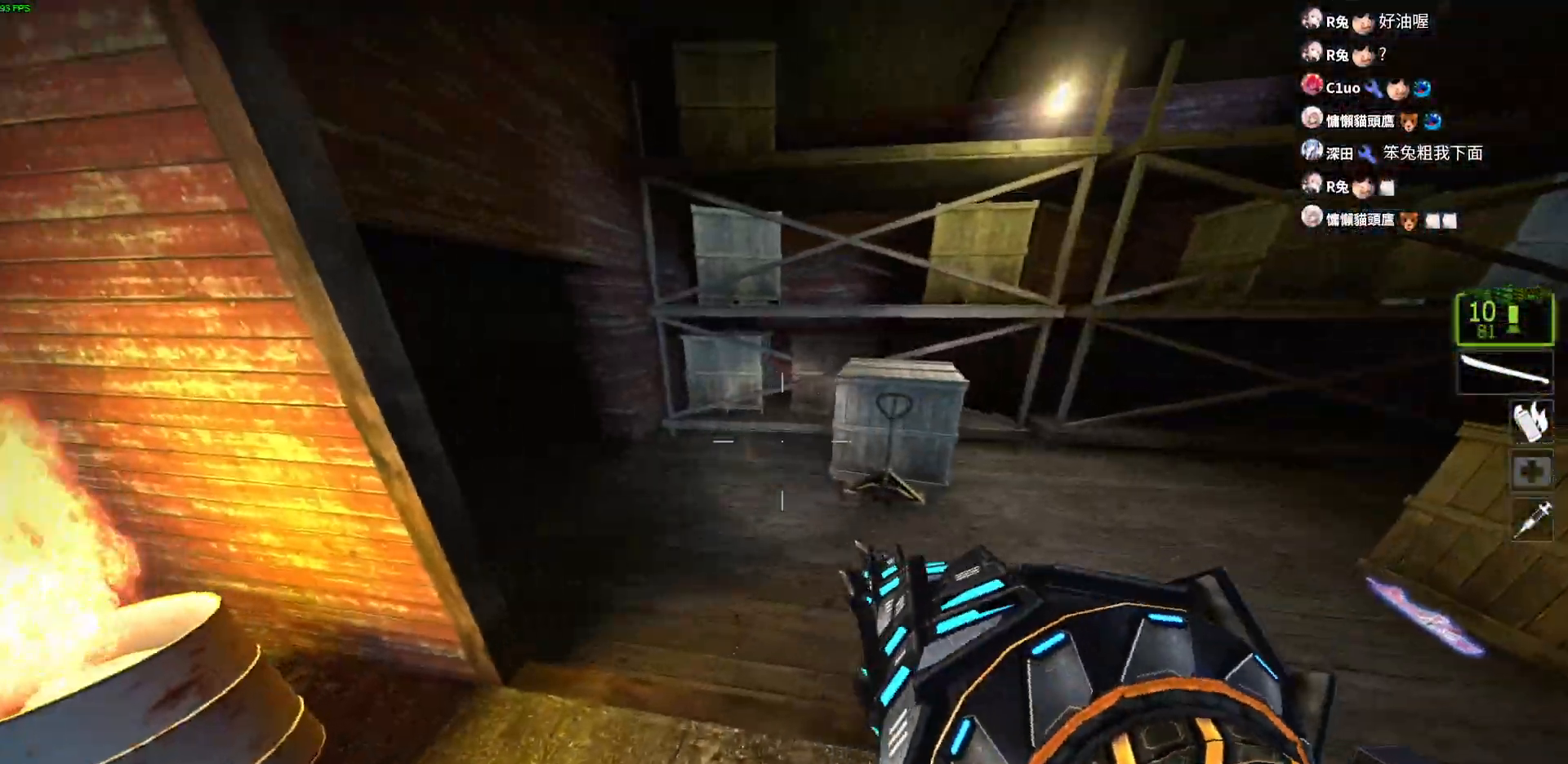
{"keys": ["w"], "events": [[150, "w", "down"], [200, "d", "up"], [267, "space", "down"], [433, "space", "up"]]}
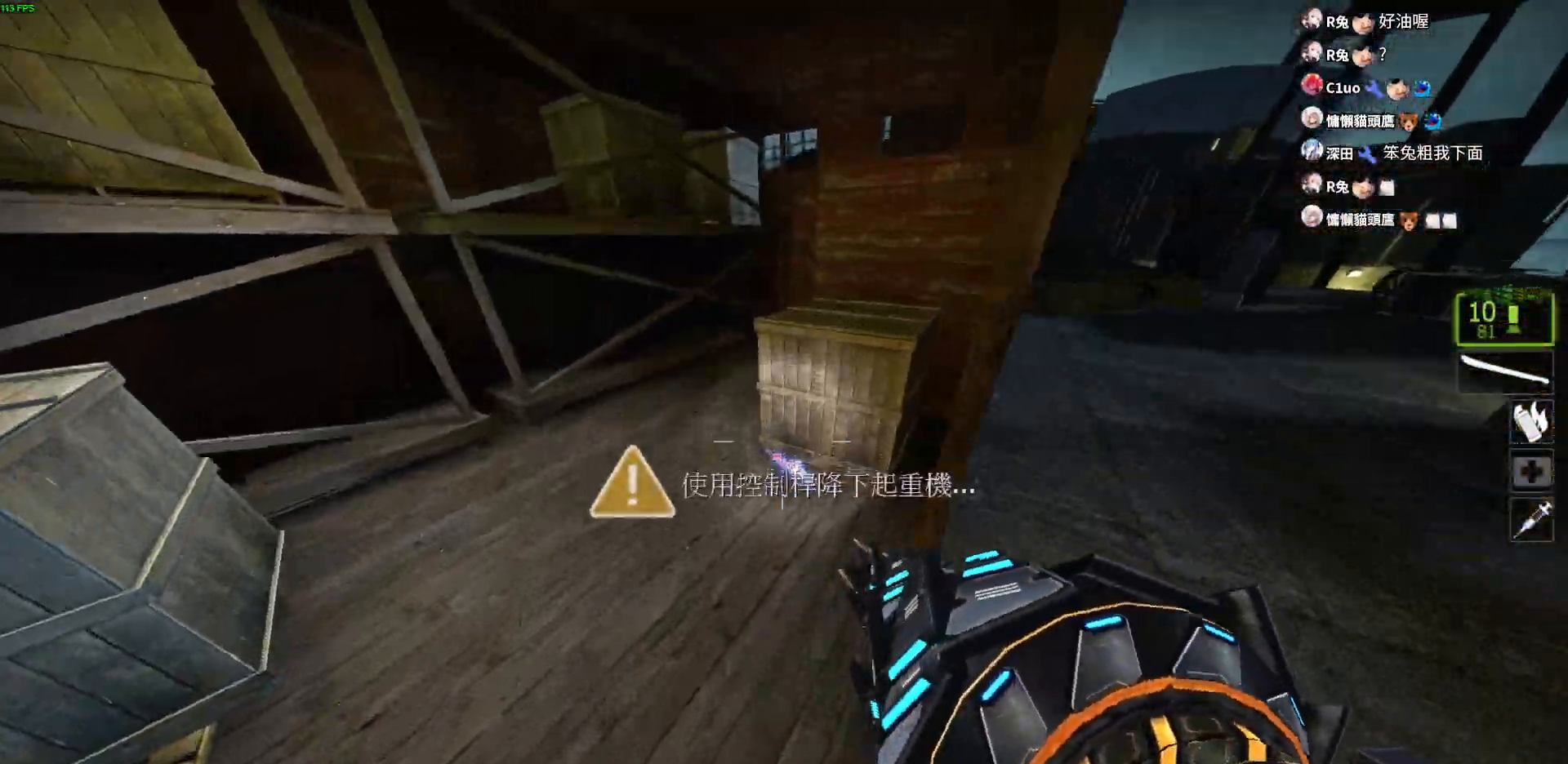
{"keys": ["w"], "events": [[183, "a", "down"], [200, "w", "up"], [250, "d", "down"], [283, "a", "up"], [317, "a", "down"], [350, "d", "up"], [400, "w", "down"], [467, "a", "up"]]}